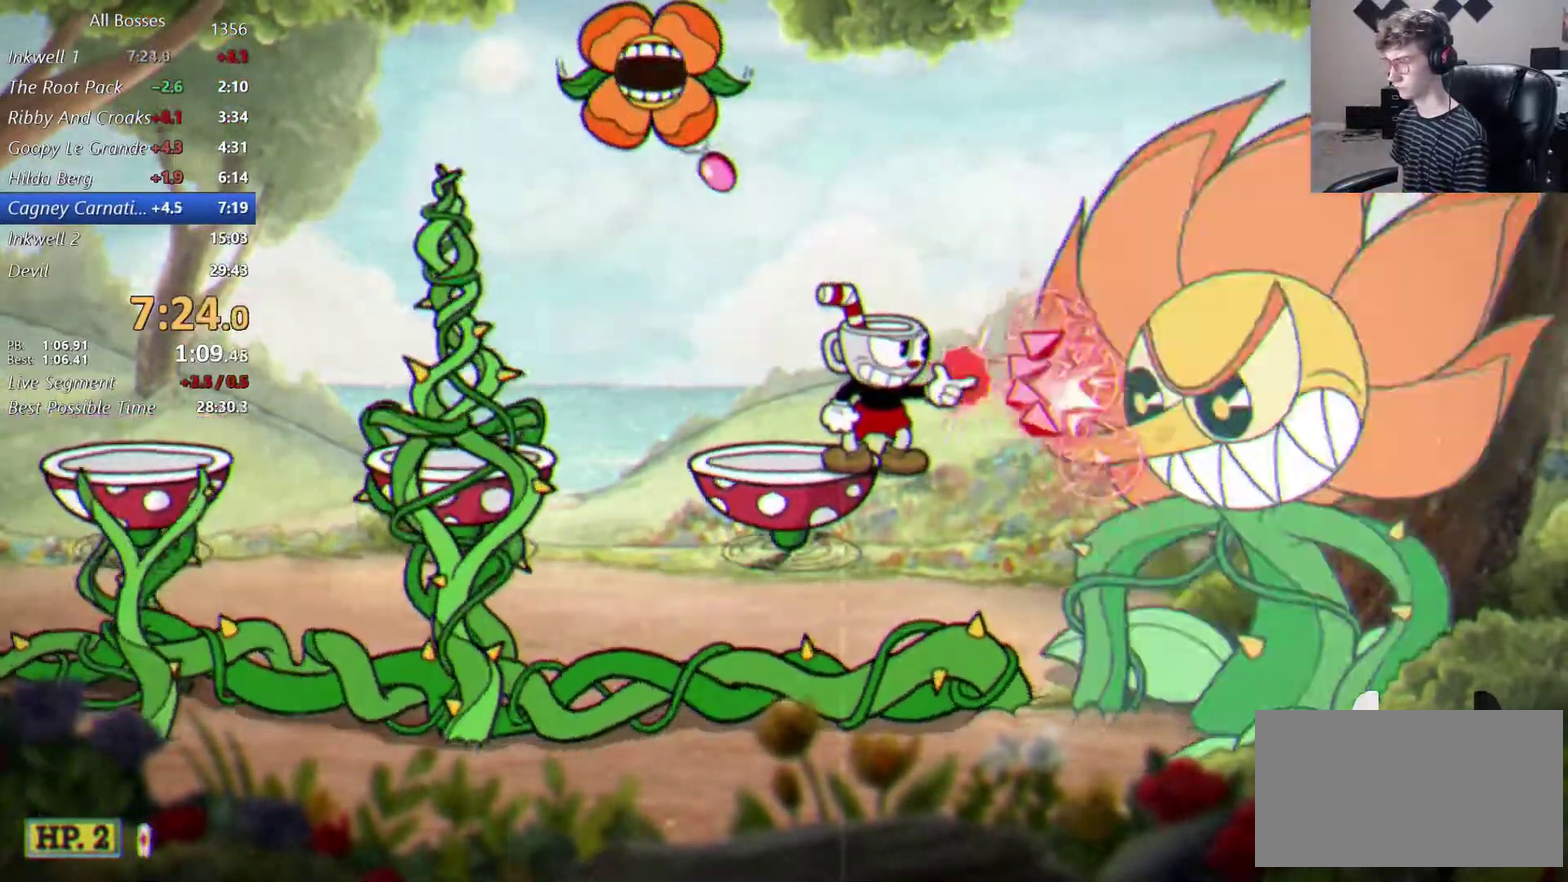
Gameplay with a controller (Xbox layout); each line is a JSON object with the inputs held at the frame after it. "events" lists button and stick changes between this image and that frame as [ms after this image, input, new state], when the widget could be followed in between.
{"buttons": ["L2"], "left_stick": "center", "right_stick": "center", "events": [[100, "left_stick", "right"], [133, "A", "down"], [167, "left_stick", "down-right"], [233, "L1", "down"], [267, "A", "up"], [400, "B", "down"], [400, "L1", "up"], [467, "left_stick", "center"], [500, "B", "up"]]}
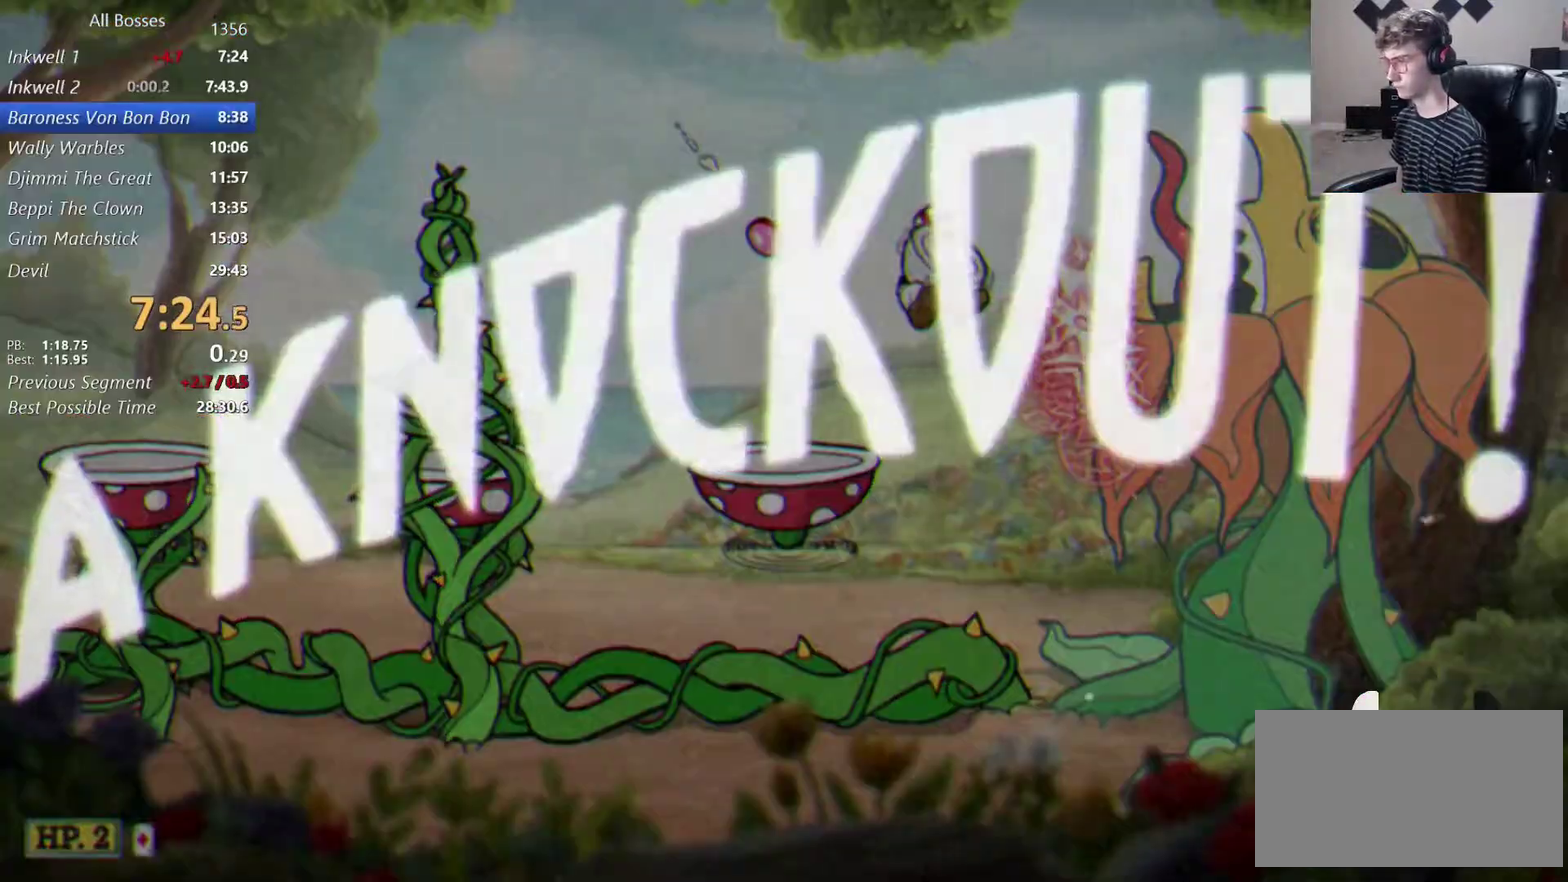
{"buttons": ["L2"], "left_stick": "center", "right_stick": "center", "events": [[133, "B", "down"], [233, "B", "up"]]}
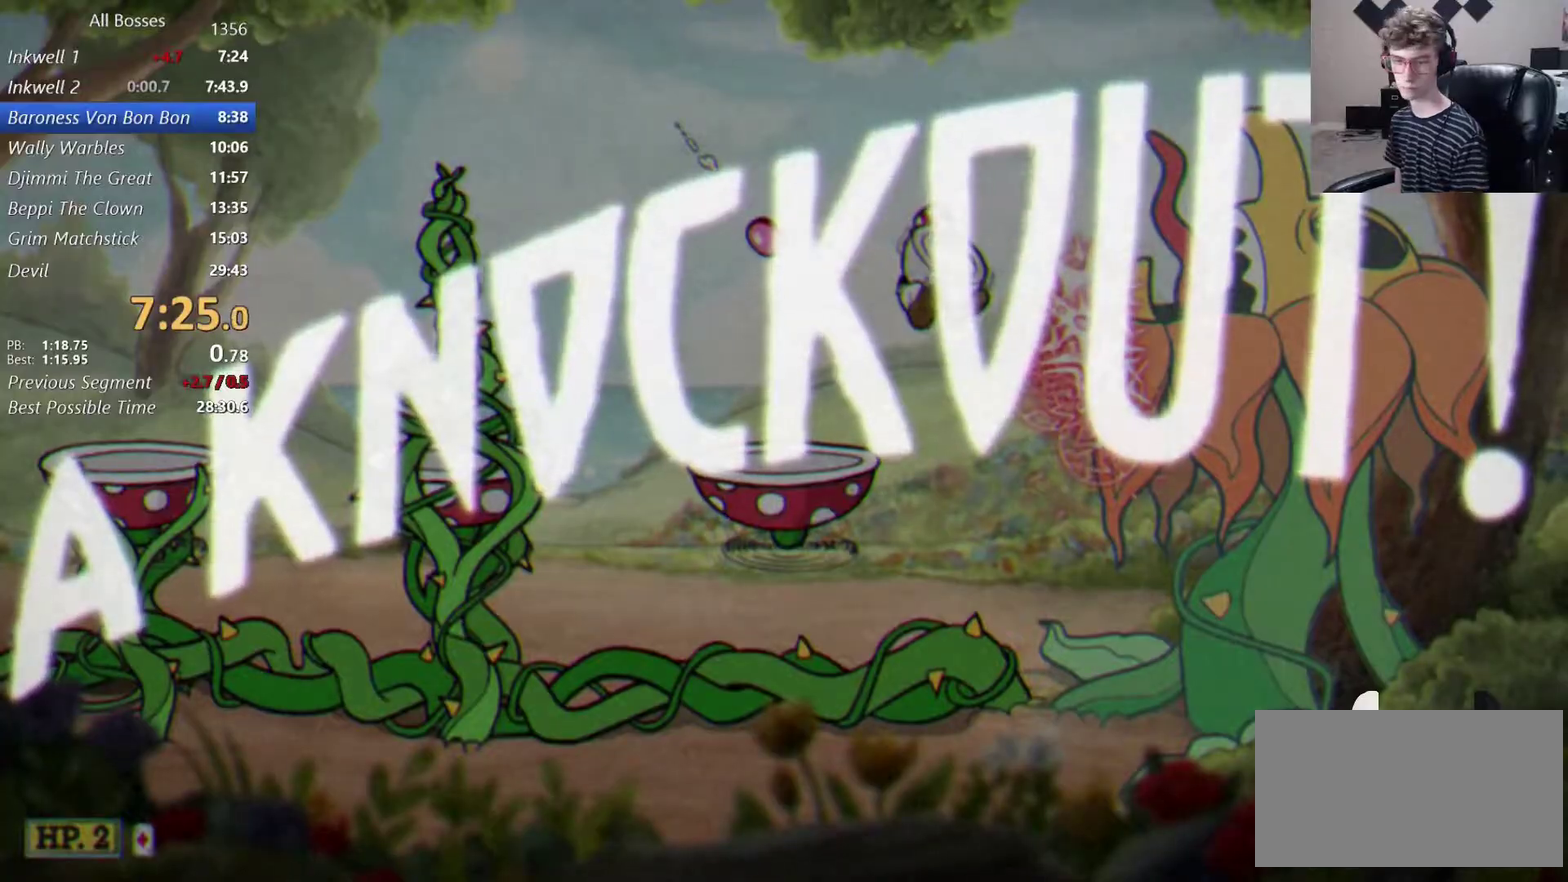
{"buttons": ["L2"], "left_stick": "center", "right_stick": "center", "events": [[167, "left_stick", "left"], [500, "left_stick", "center"]]}
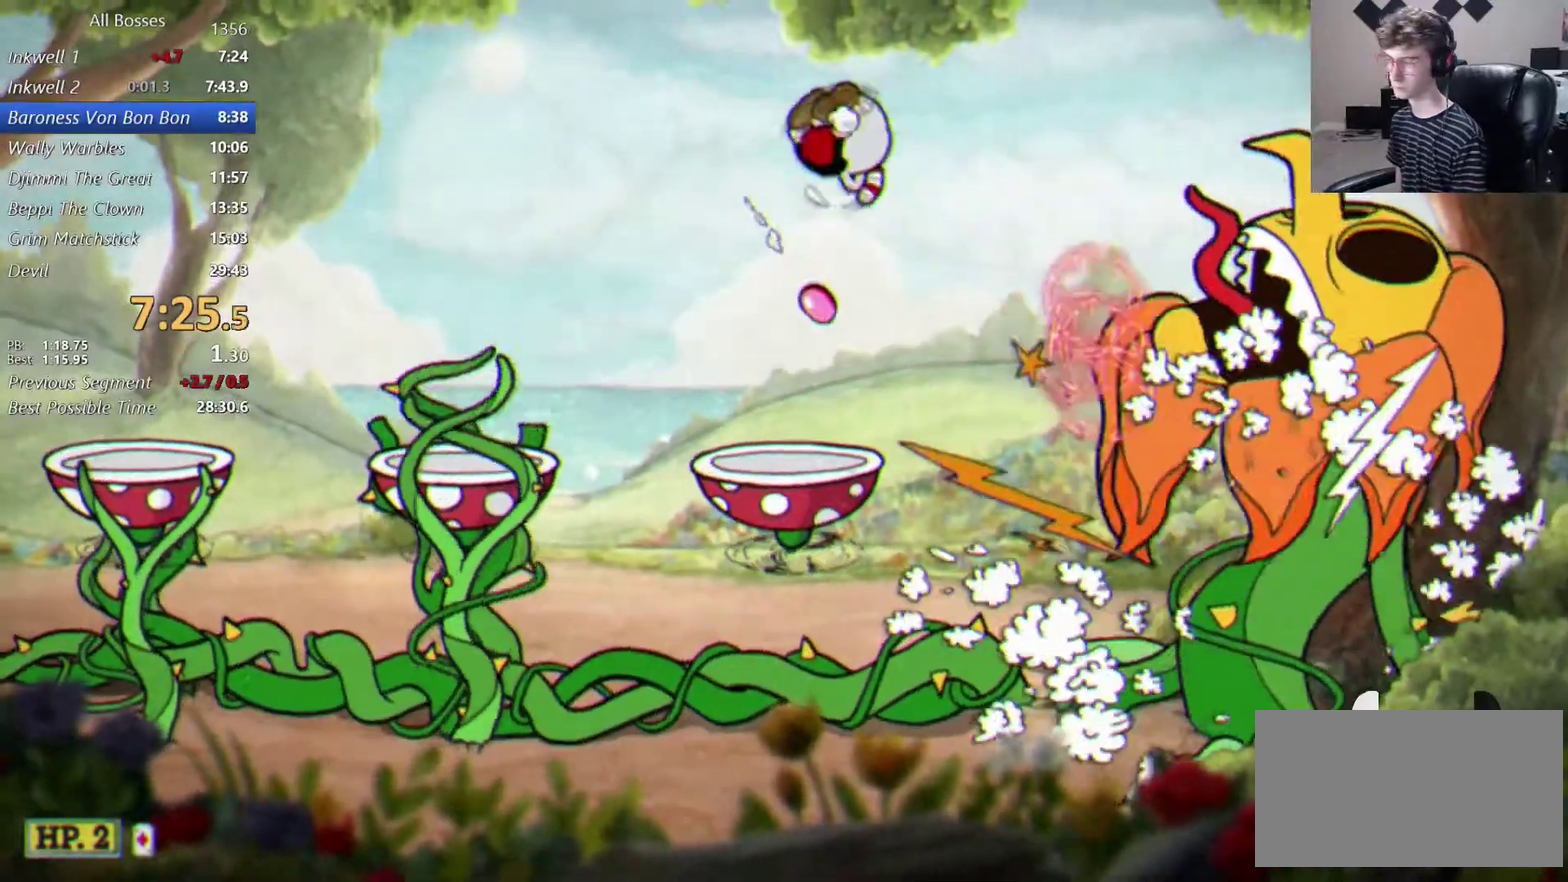
{"buttons": ["L2"], "left_stick": "left", "right_stick": "center", "events": [[133, "left_stick", "left"], [200, "left_stick", "center"], [267, "left_stick", "left"], [367, "A", "down"], [433, "A", "up"]]}
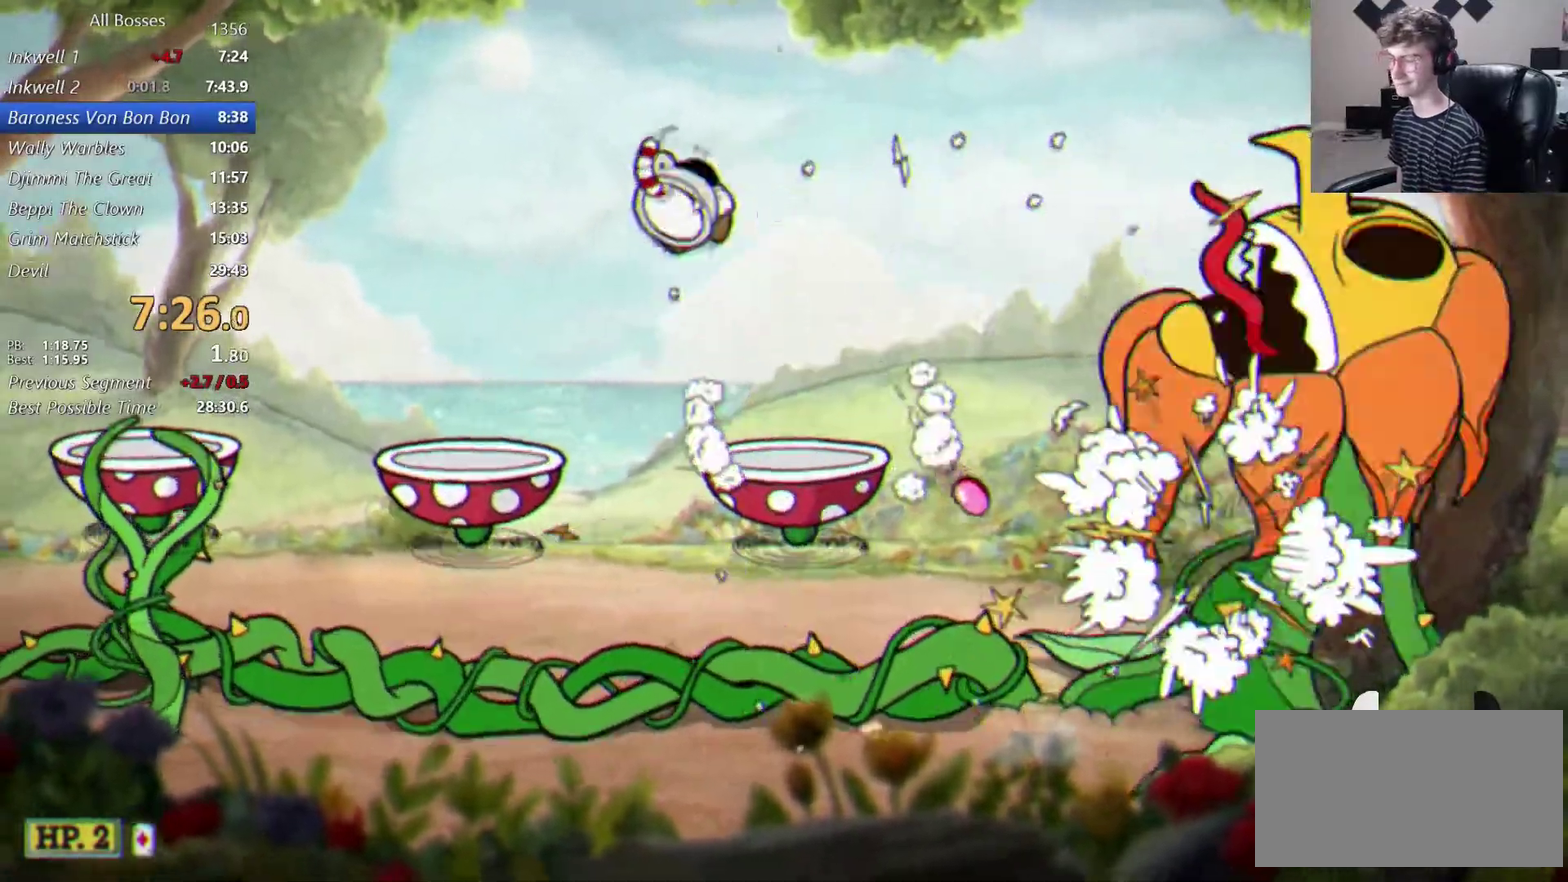
{"buttons": ["L2"], "left_stick": "left", "right_stick": "center", "events": []}
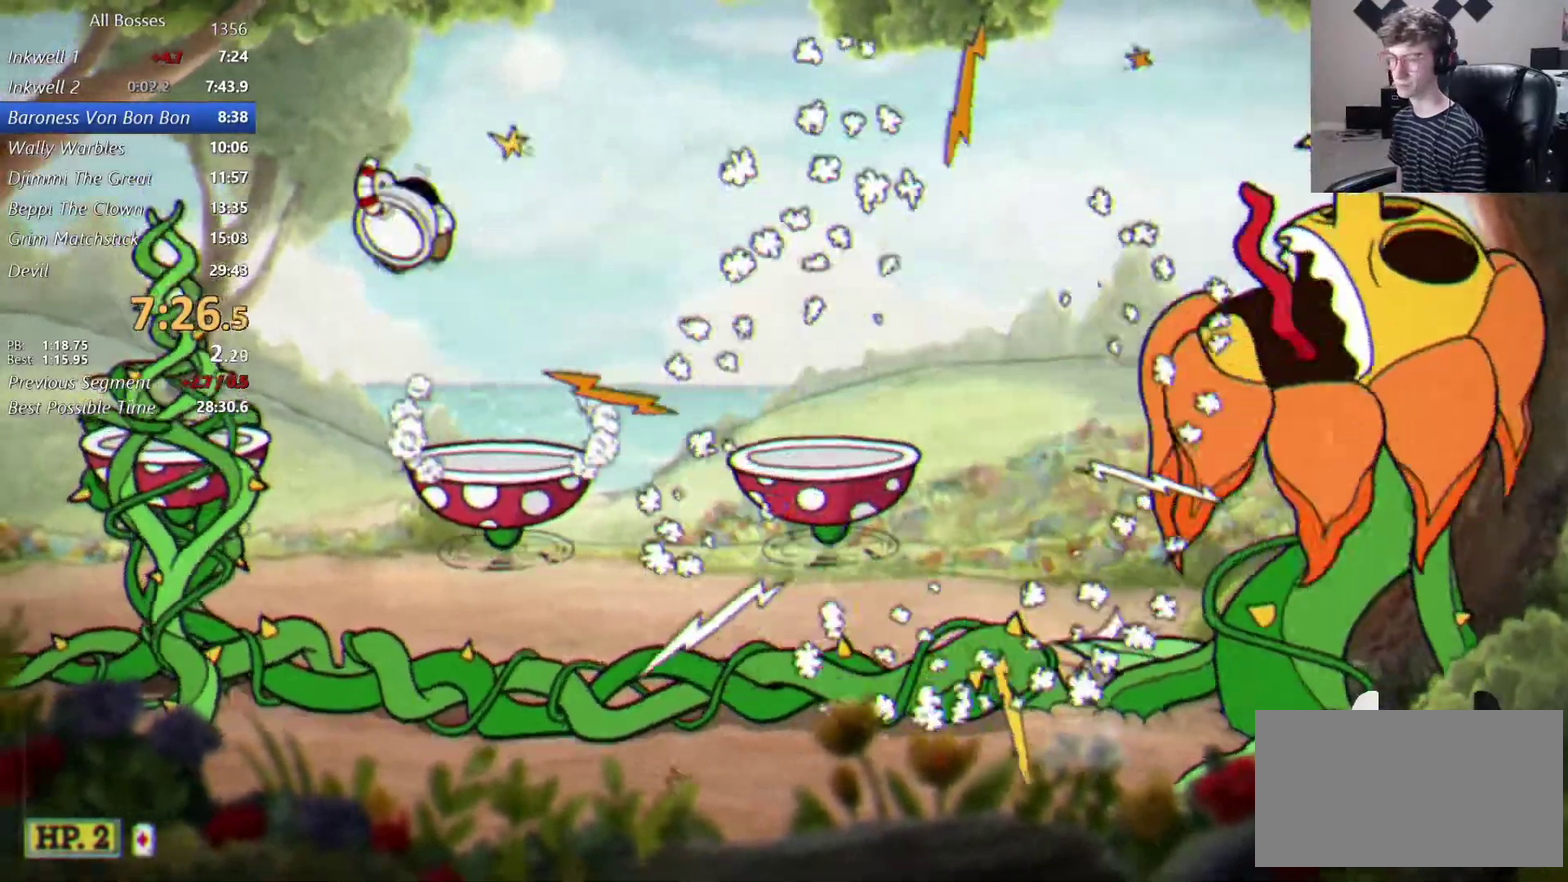
{"buttons": ["L2"], "left_stick": "right", "right_stick": "center", "events": [[367, "A", "down"], [367, "left_stick", "right"], [433, "X", "down"], [467, "A", "up"], [500, "X", "up"]]}
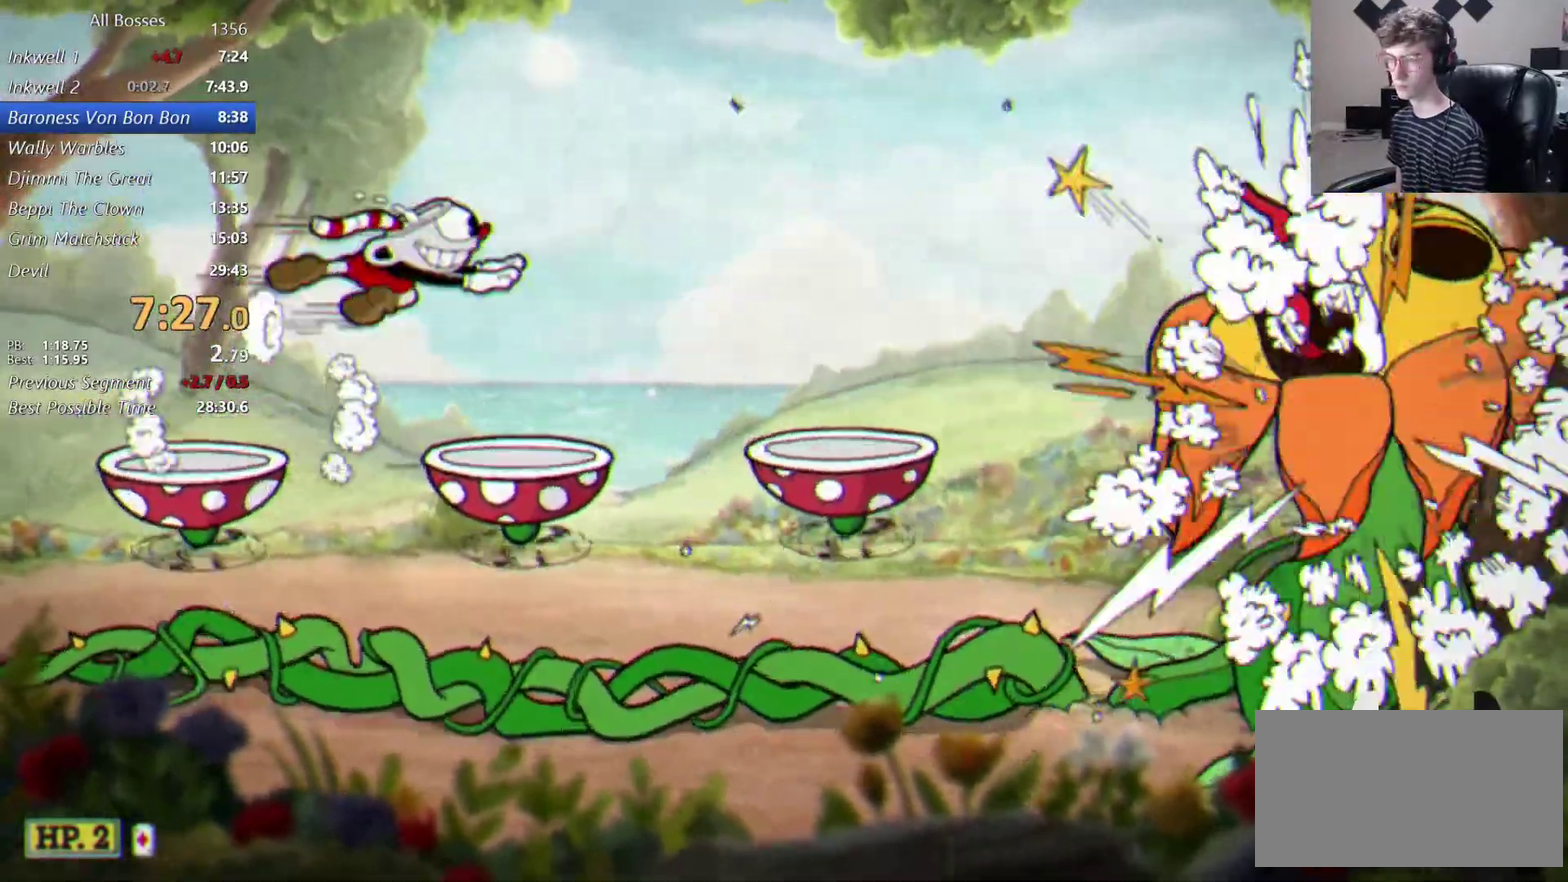
{"buttons": ["L2"], "left_stick": "left", "right_stick": "center", "events": [[200, "left_stick", "left"], [367, "A", "down"], [400, "X", "down"], [433, "A", "up"], [500, "X", "up"]]}
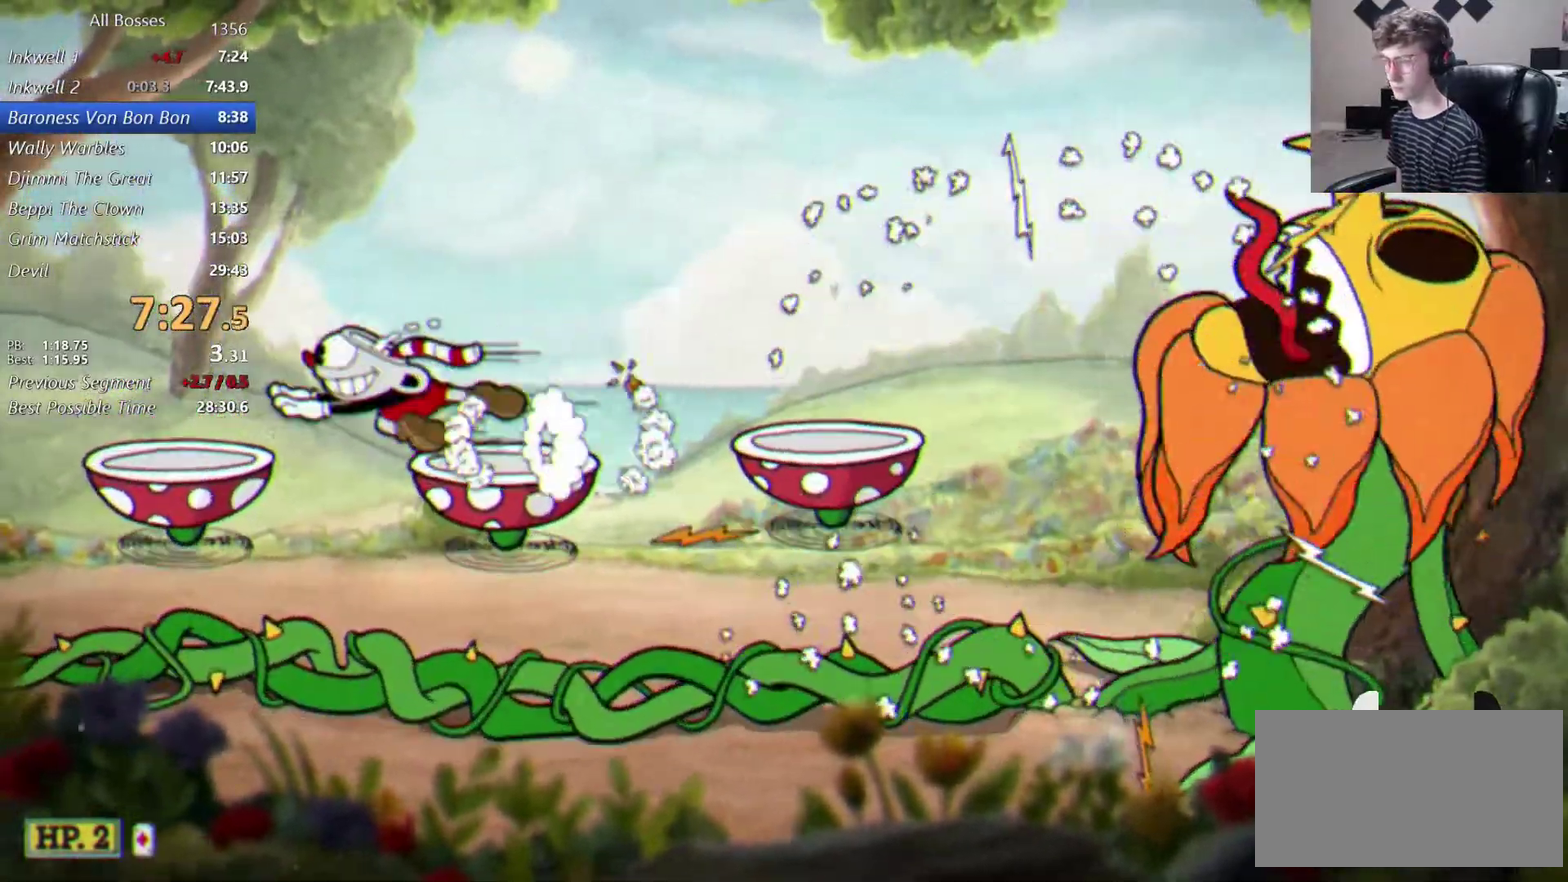
{"buttons": ["L2"], "left_stick": "center", "right_stick": "center", "events": [[267, "left_stick", "right"], [317, "A", "down"], [333, "X", "down"], [367, "A", "up"], [433, "X", "up"], [467, "left_stick", "center"]]}
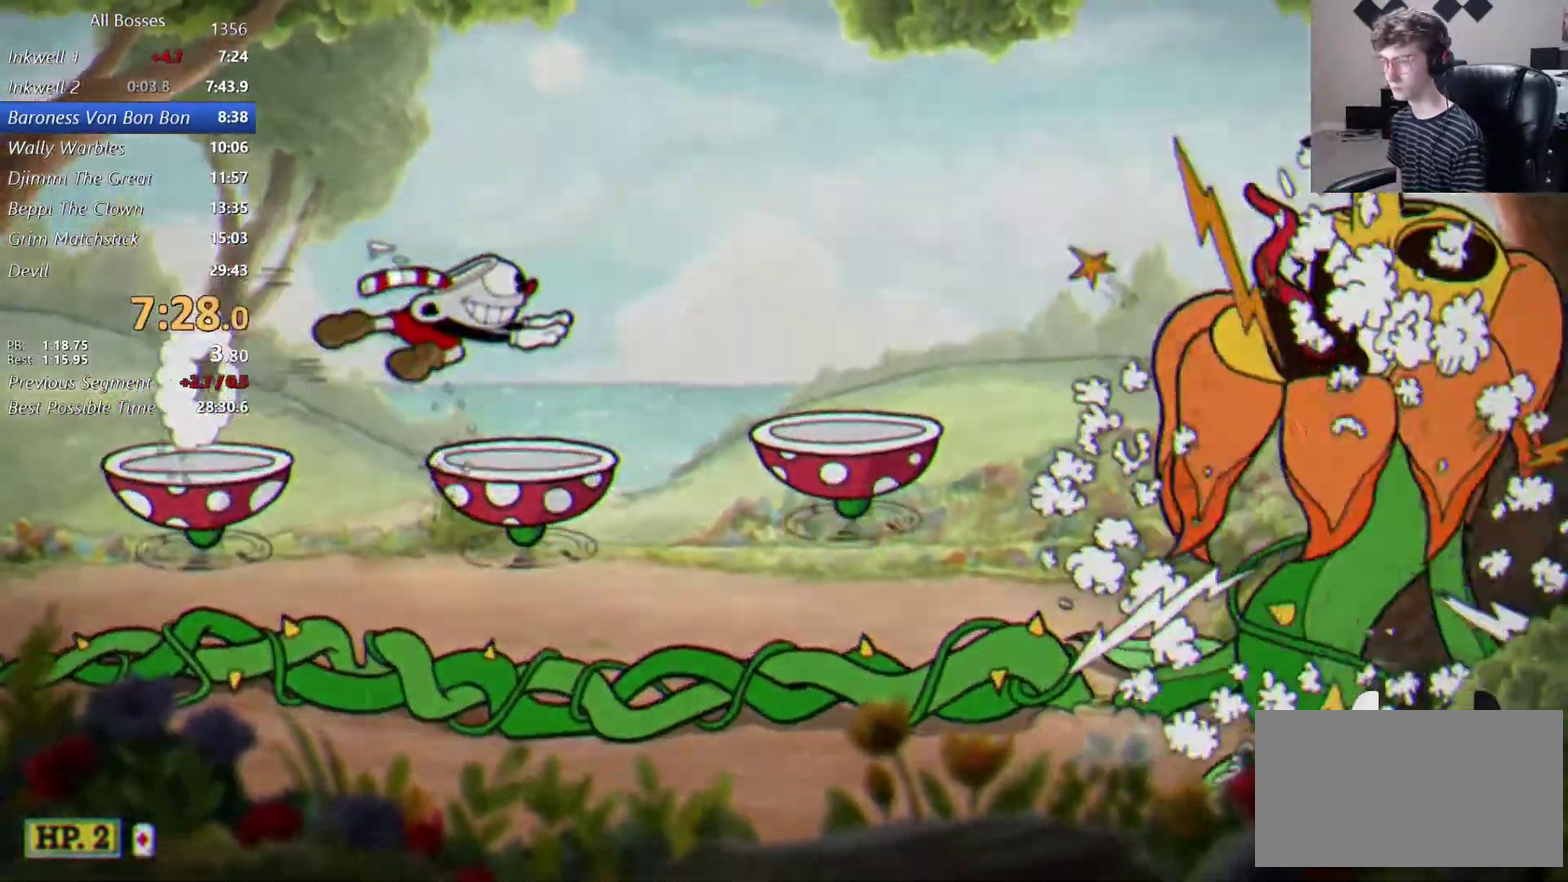
{"buttons": ["L2"], "left_stick": "center", "right_stick": "center", "events": [[133, "left_stick", "left"], [300, "A", "down"], [333, "X", "down"], [333, "left_stick", "center"], [367, "A", "up"], [433, "X", "up"]]}
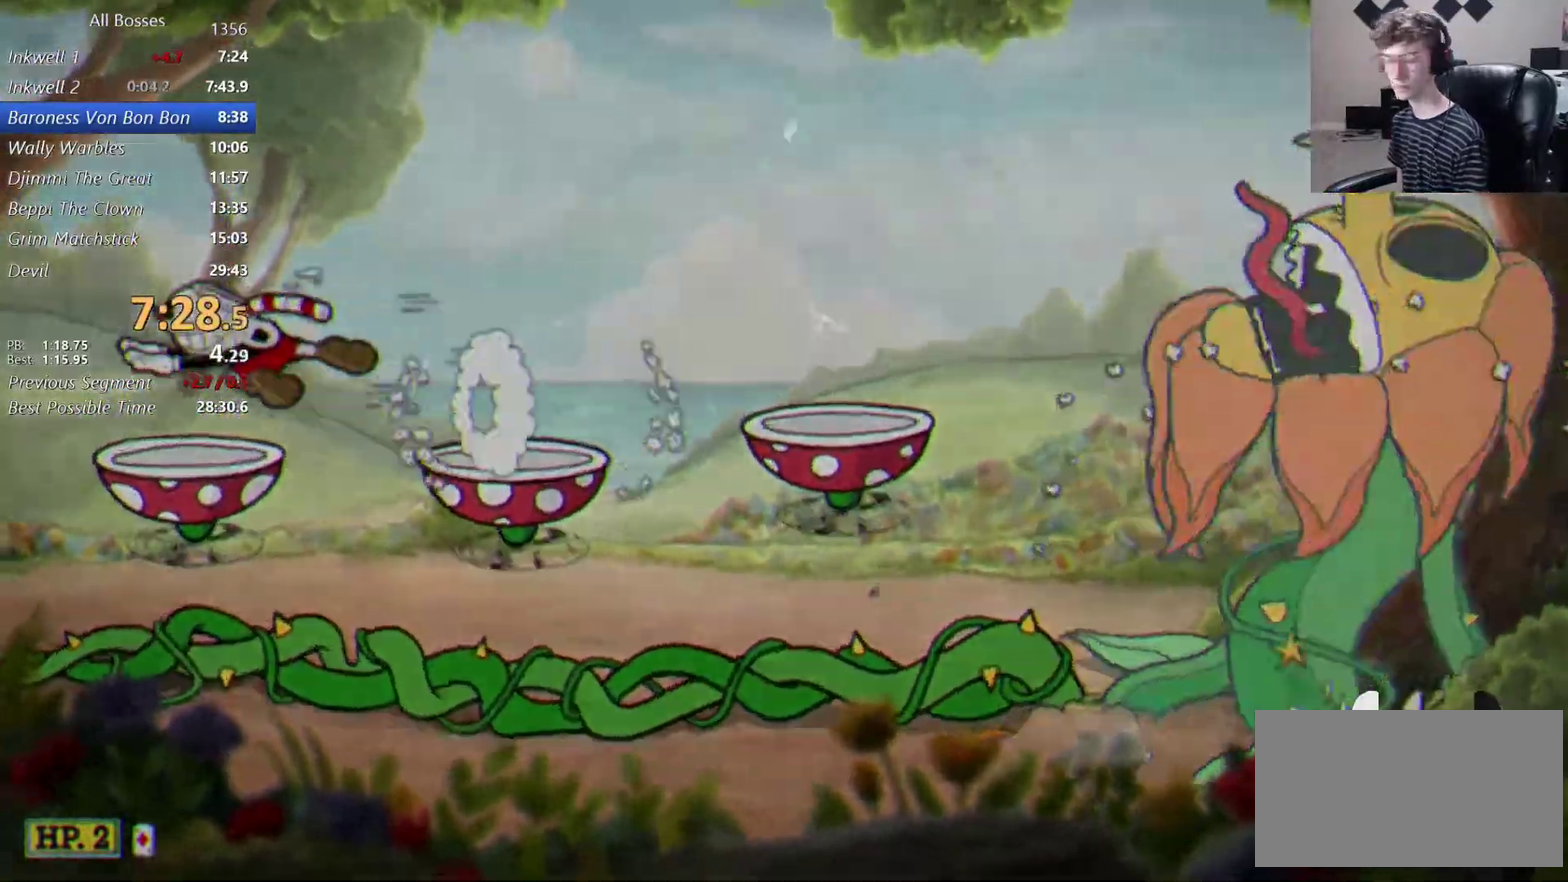
{"buttons": ["L2"], "left_stick": "center", "right_stick": "center", "events": [[200, "left_stick", "right"], [267, "A", "down"], [300, "X", "down"], [300, "left_stick", "center"], [333, "A", "up"], [400, "X", "up"]]}
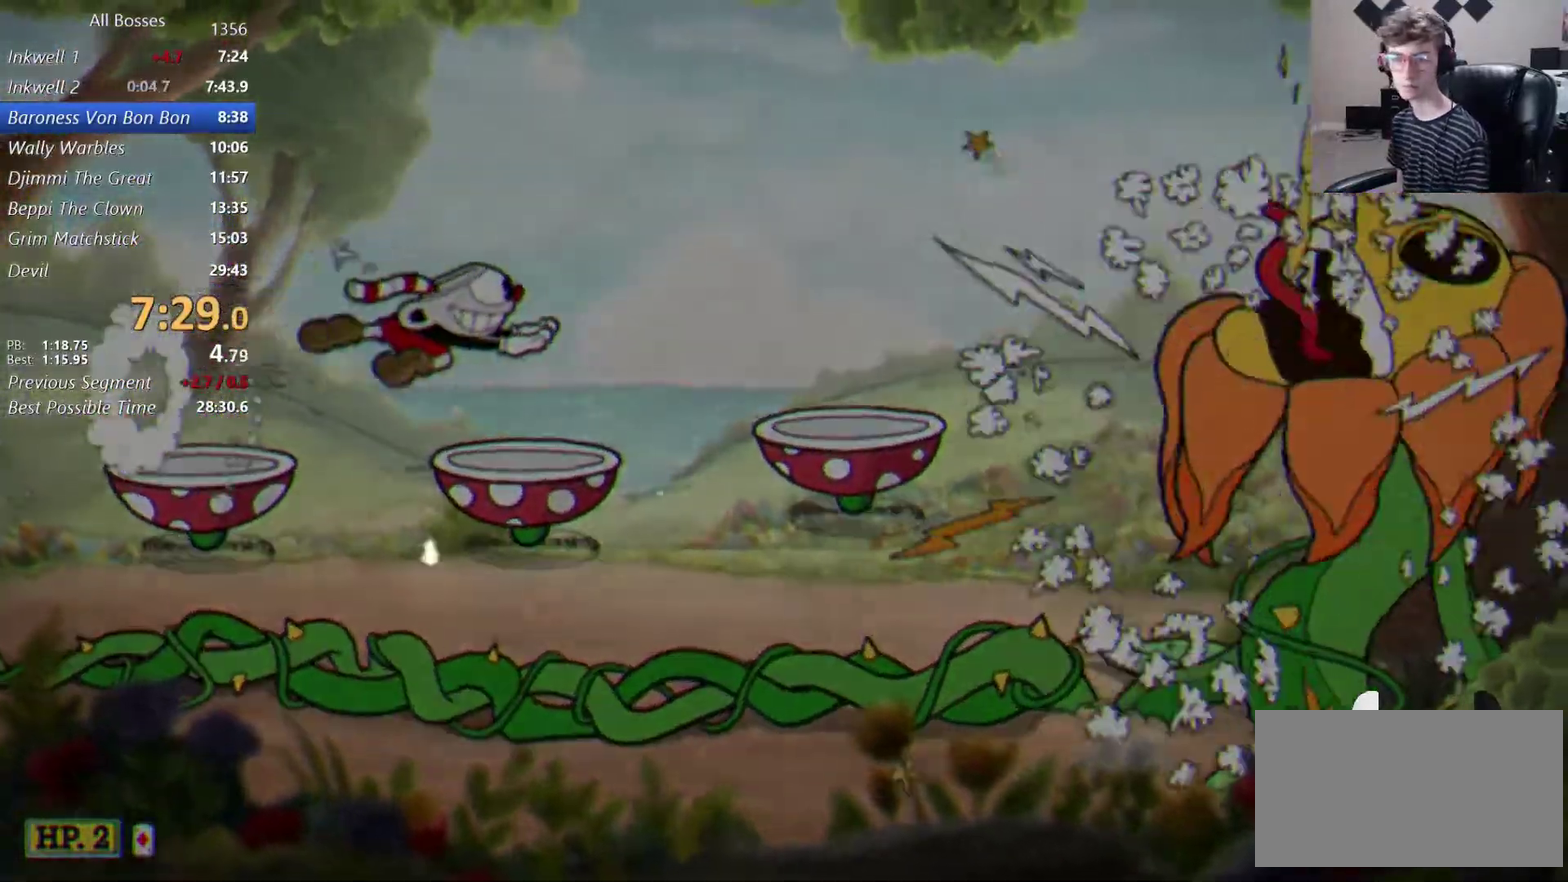
{"buttons": ["L2"], "left_stick": "center", "right_stick": "center", "events": [[200, "left_stick", "left"], [267, "A", "down"], [300, "X", "down"], [300, "left_stick", "center"], [333, "A", "up"], [400, "X", "up"]]}
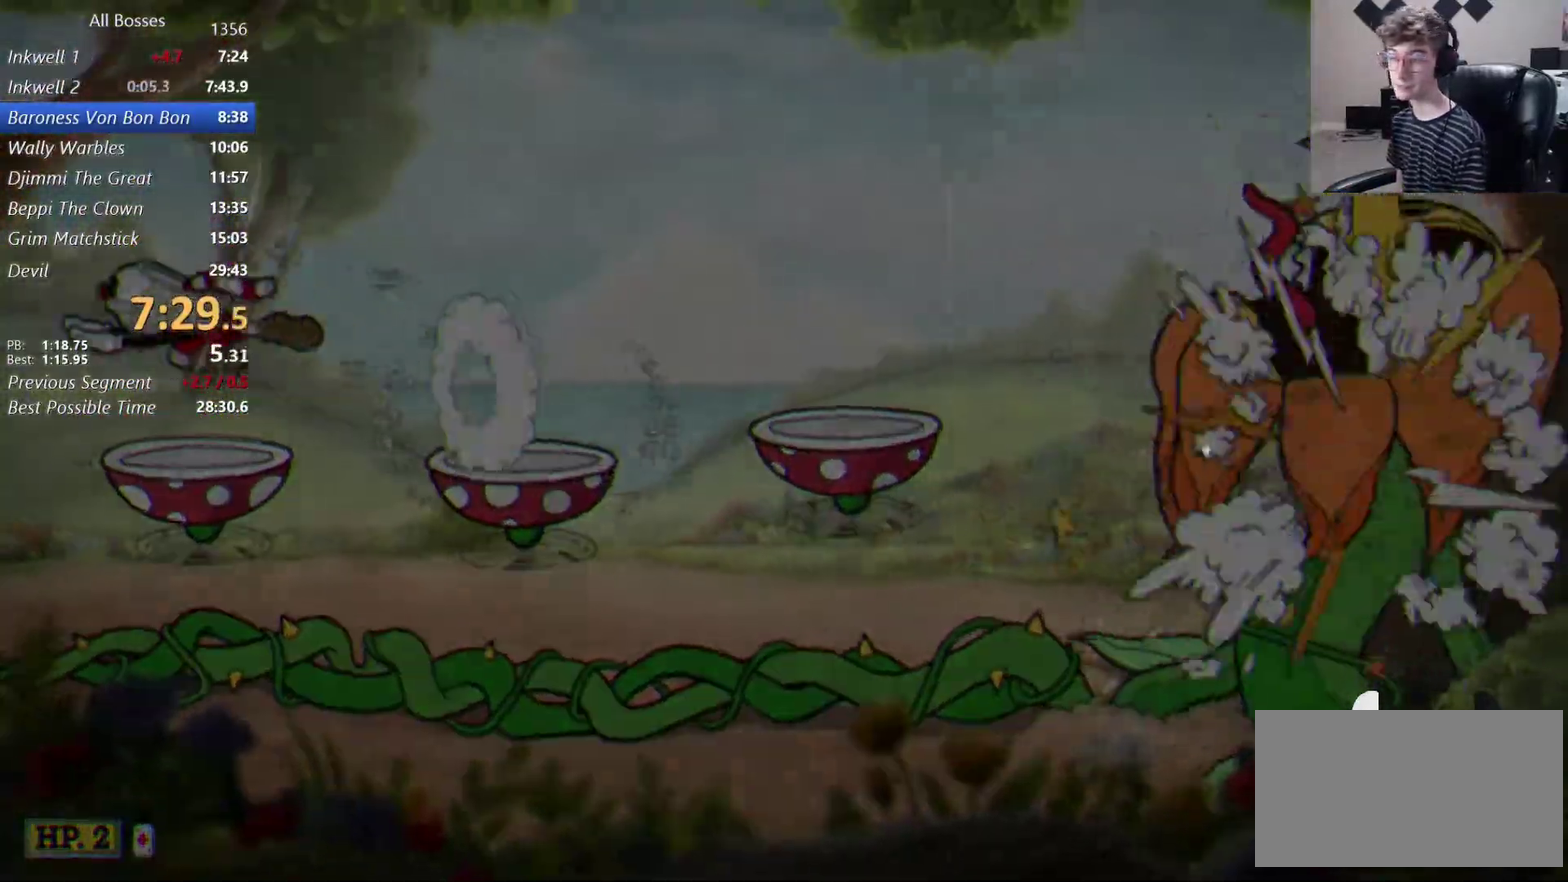
{"buttons": ["L2"], "left_stick": "right", "right_stick": "center", "events": [[300, "A", "down"], [333, "X", "down"], [367, "A", "up"], [433, "X", "up"], [433, "left_stick", "right"]]}
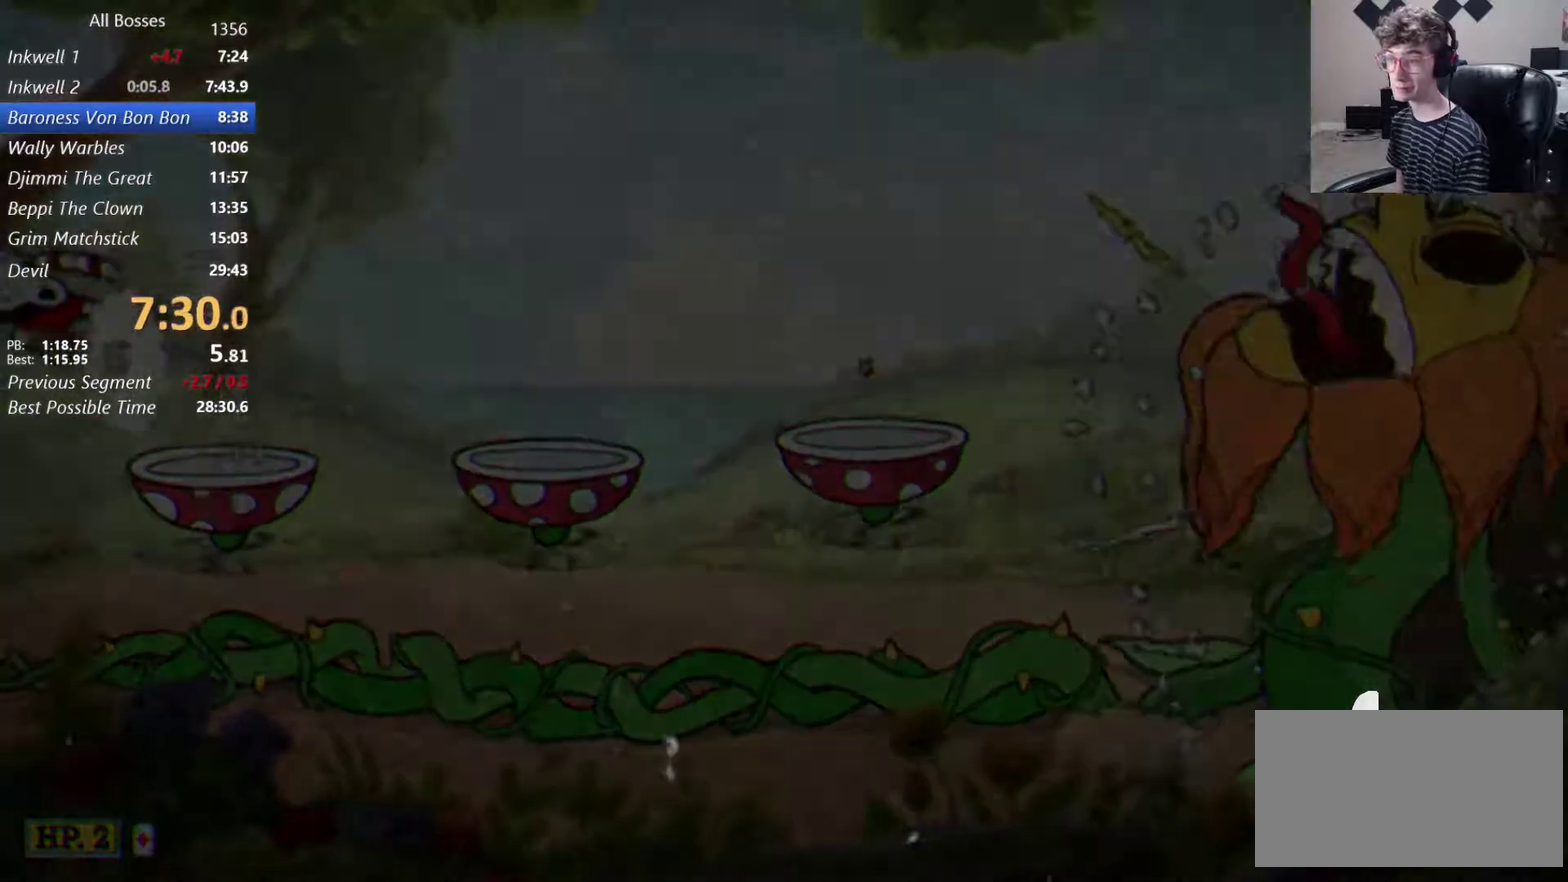
{"buttons": [], "left_stick": "center", "right_stick": "center", "events": [[200, "left_stick", "center"], [367, "L2", "up"]]}
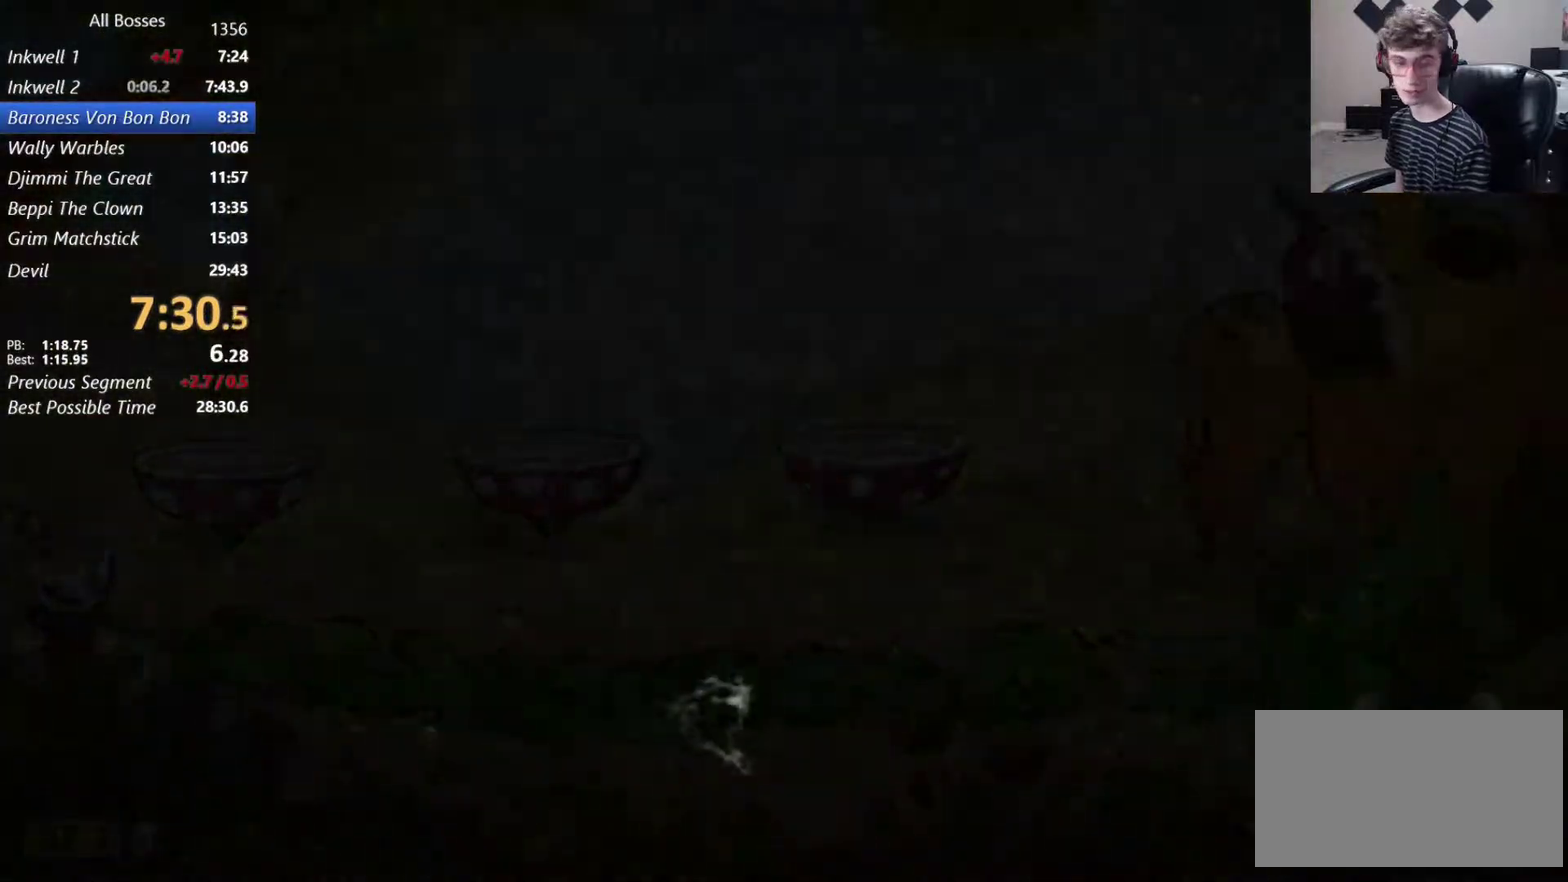
{"buttons": [], "left_stick": "center", "right_stick": "center", "events": []}
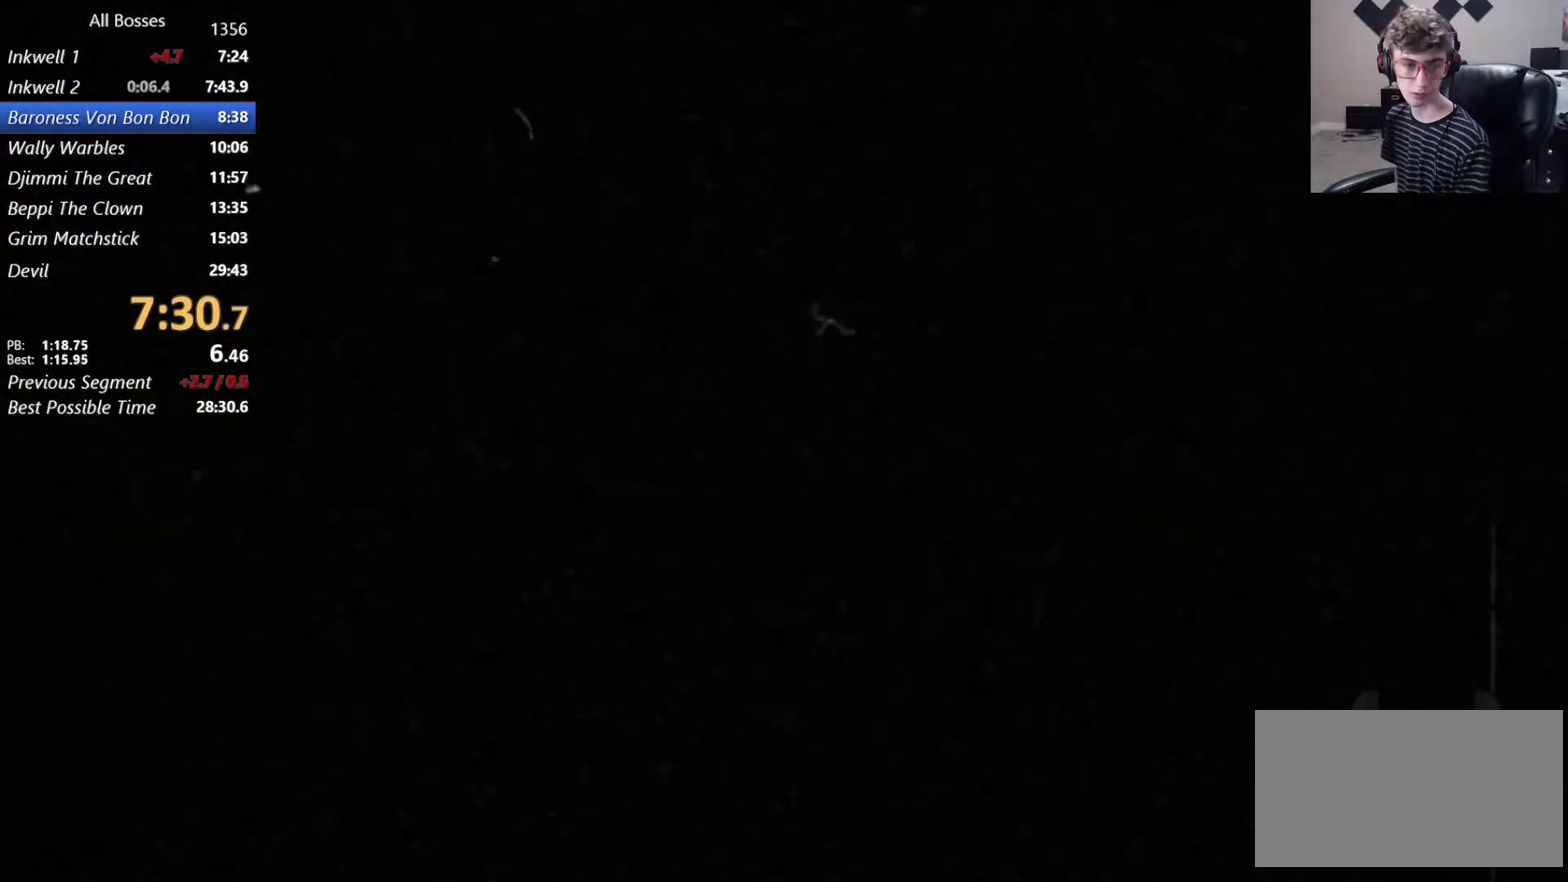
{"buttons": [], "left_stick": "center", "right_stick": "center", "events": []}
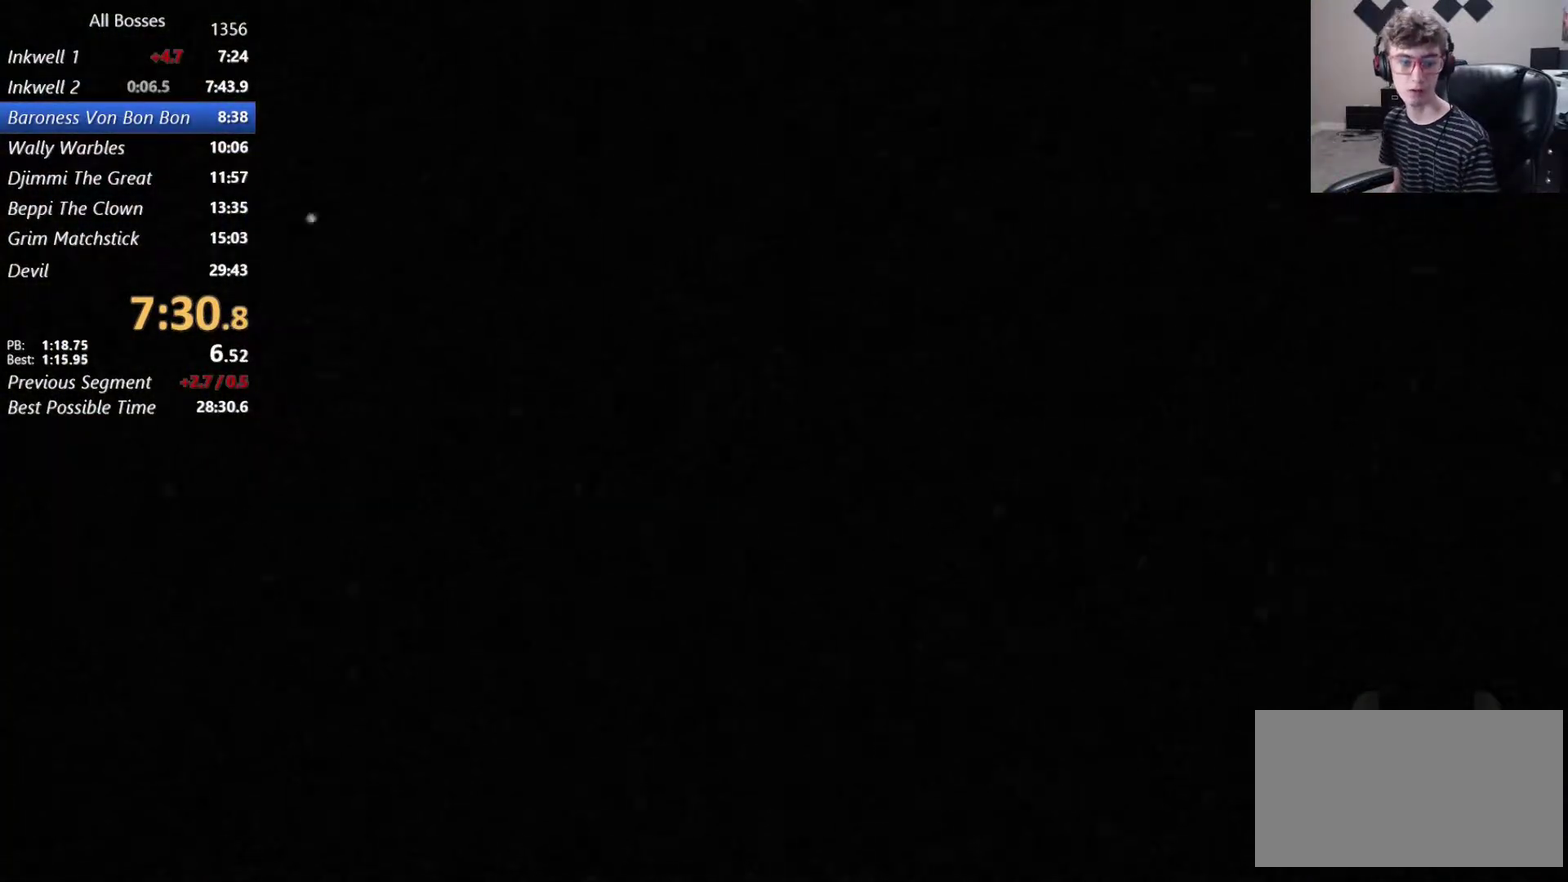
{"buttons": [], "left_stick": "center", "right_stick": "center", "events": []}
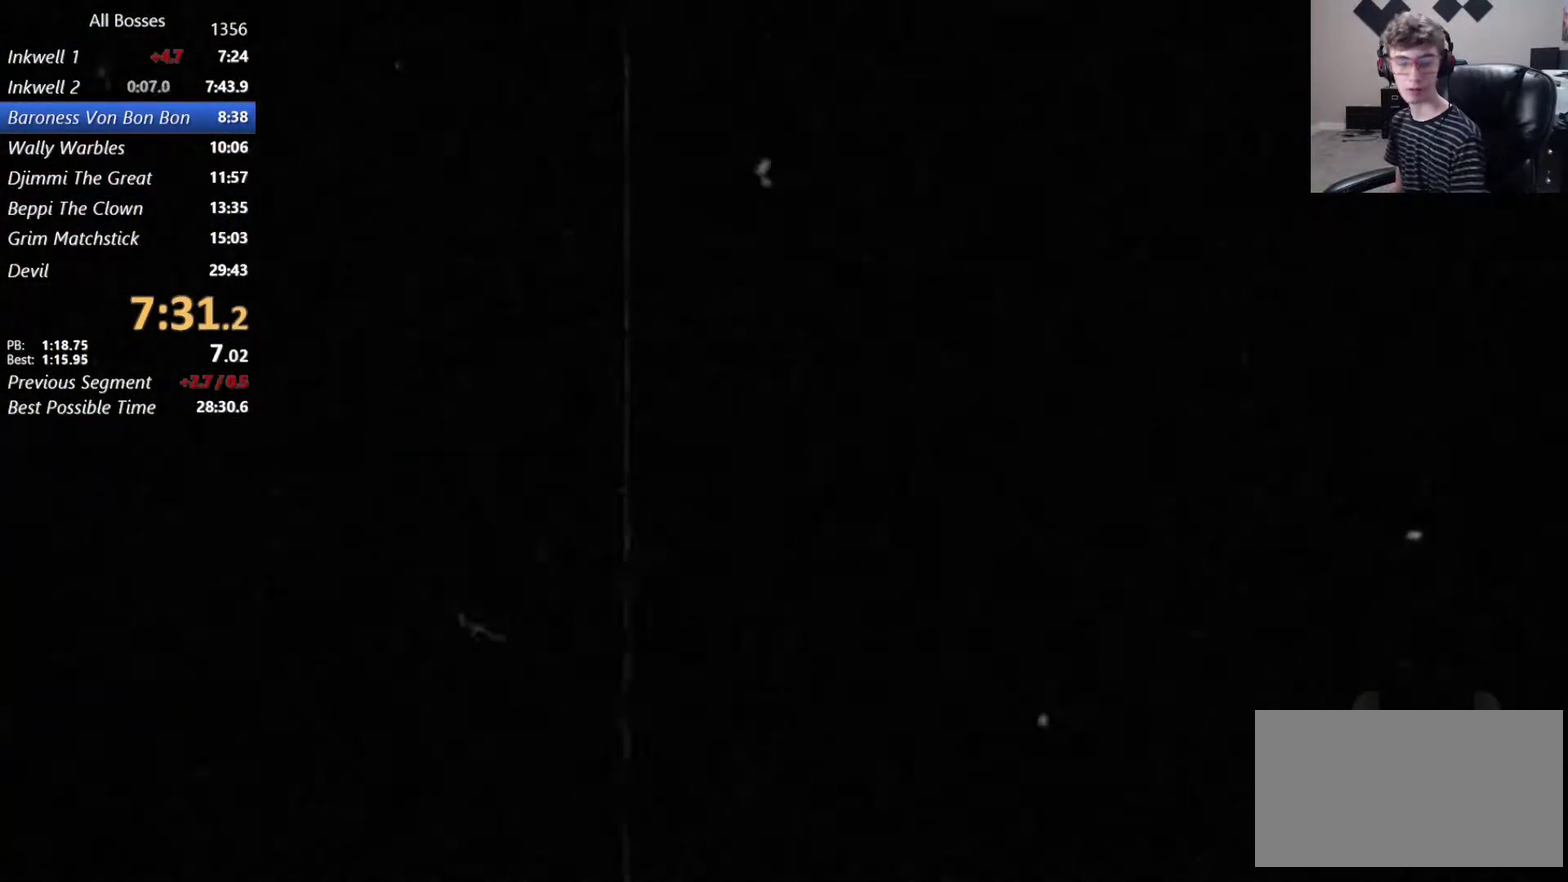
{"buttons": ["A", "B"], "left_stick": "center", "right_stick": "center", "events": [[433, "B", "down"], [500, "A", "down"]]}
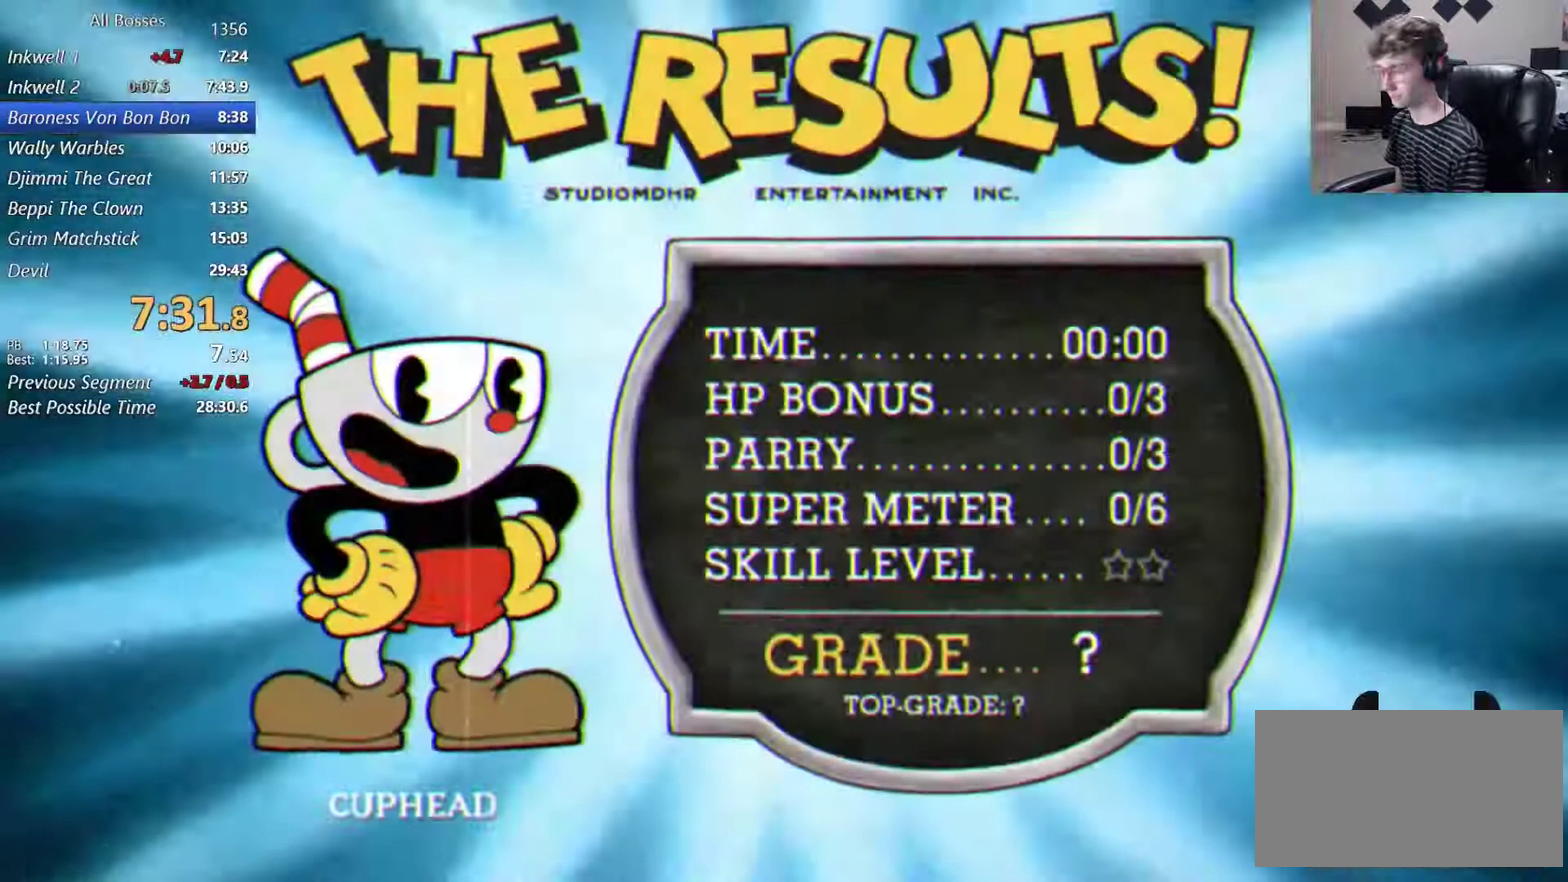
{"buttons": ["B"], "left_stick": "center", "right_stick": "center", "events": [[33, "B", "up"], [100, "A", "up"], [100, "B", "down"], [200, "A", "down"], [200, "B", "up"], [300, "A", "up"], [300, "B", "down"]]}
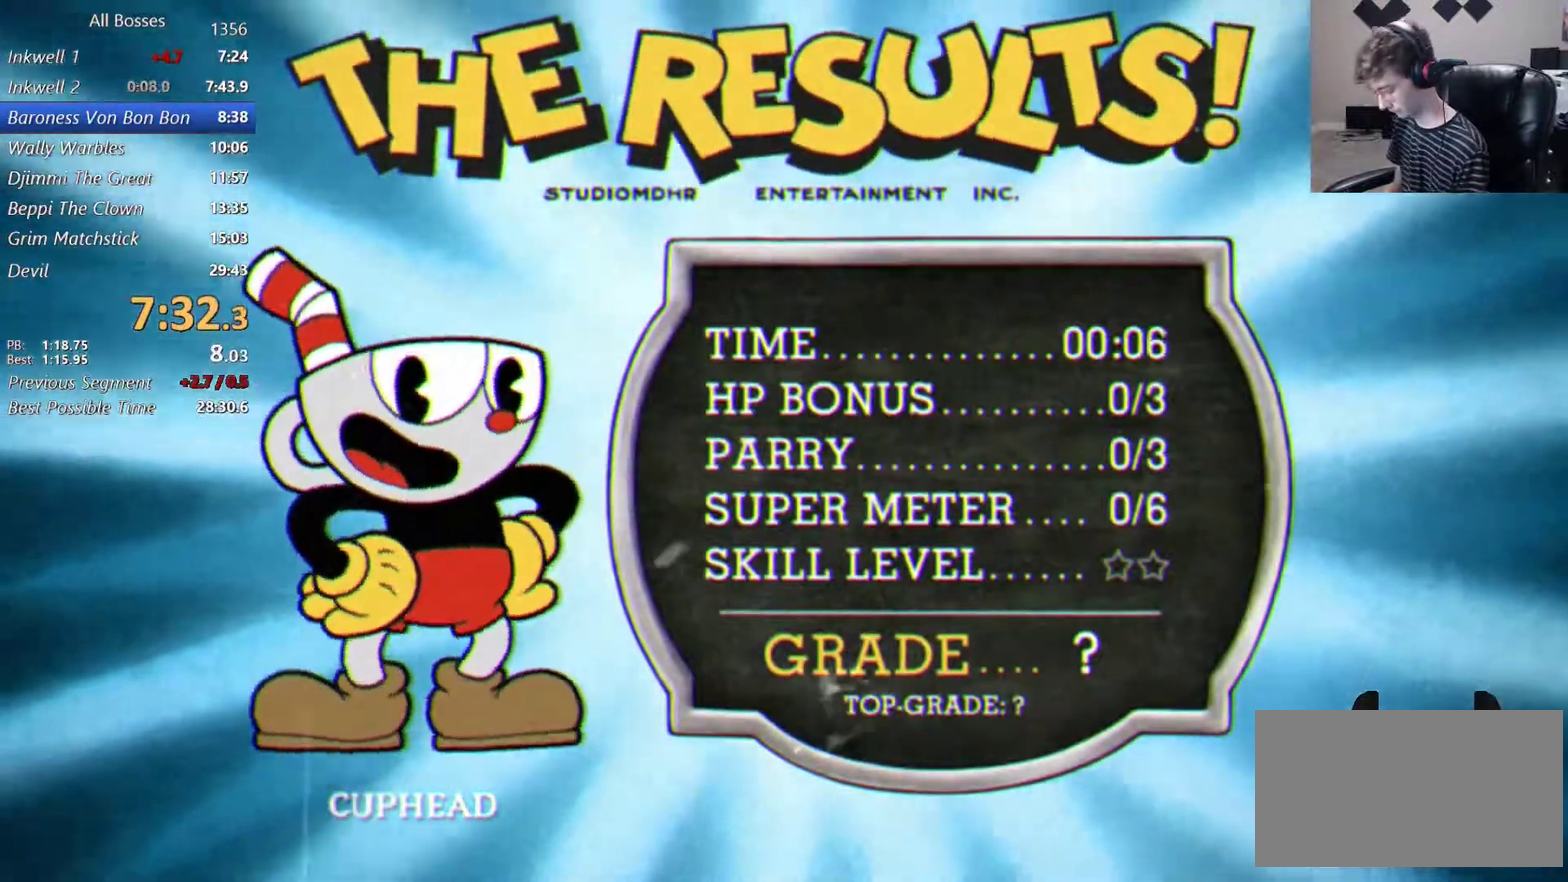
{"buttons": ["B"], "left_stick": "center", "right_stick": "center", "events": [[33, "A", "down"], [33, "B", "up"], [133, "B", "down"], [167, "A", "up"], [367, "A", "down"], [367, "B", "up"], [433, "B", "down"], [467, "A", "up"]]}
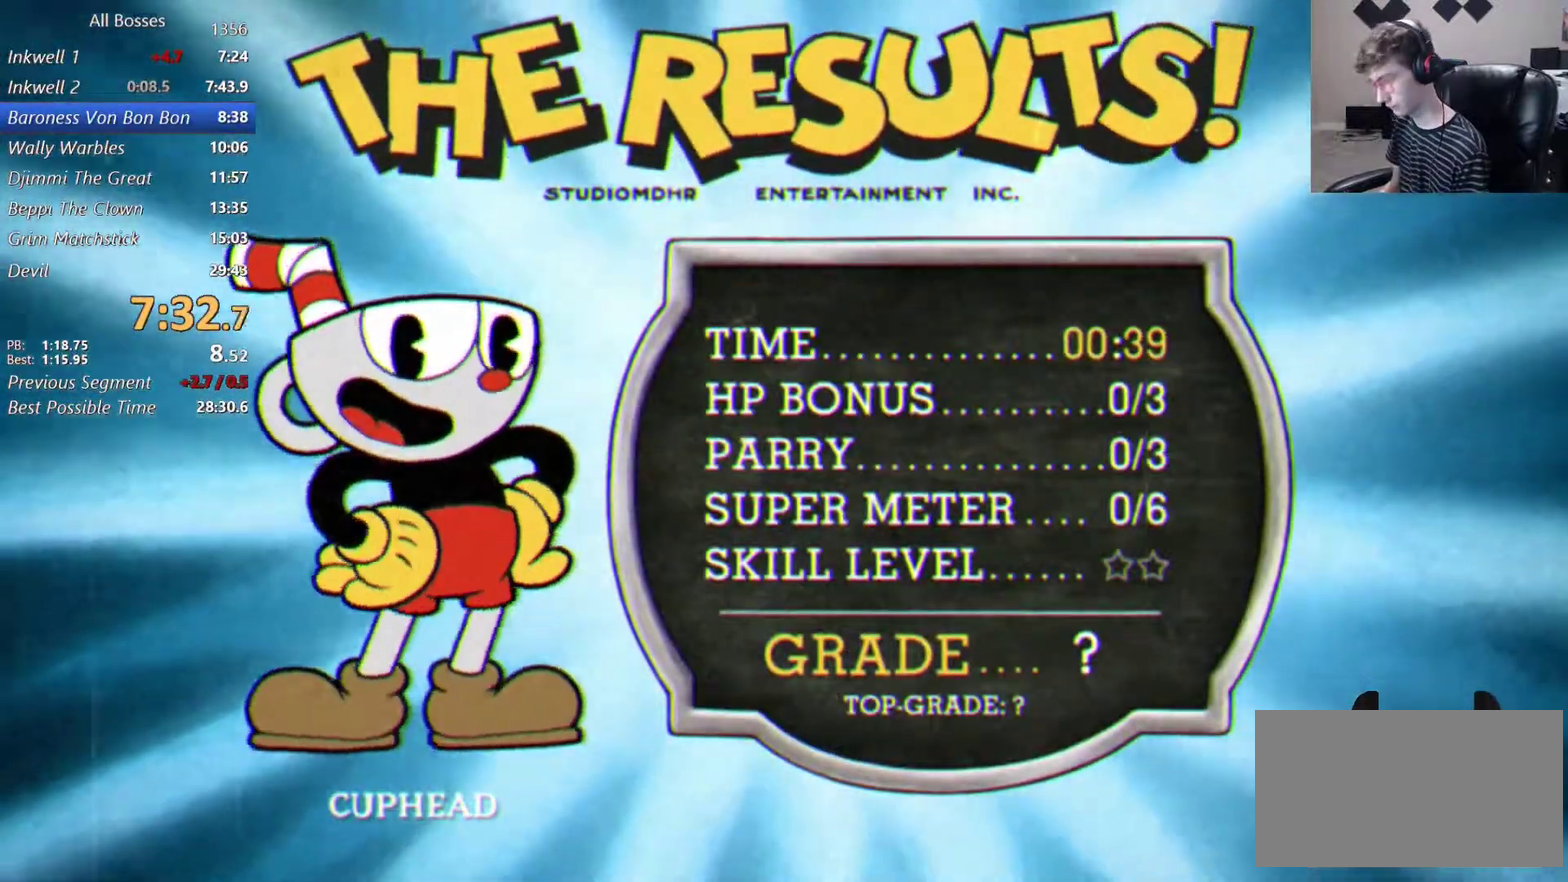
{"buttons": ["B"], "left_stick": "center", "right_stick": "center", "events": [[33, "A", "down"], [67, "B", "up"], [133, "A", "up"], [133, "B", "down"], [200, "B", "up"], [233, "A", "down"], [300, "A", "up"], [300, "B", "down"], [400, "A", "down"], [400, "B", "up"], [500, "A", "up"], [500, "B", "down"]]}
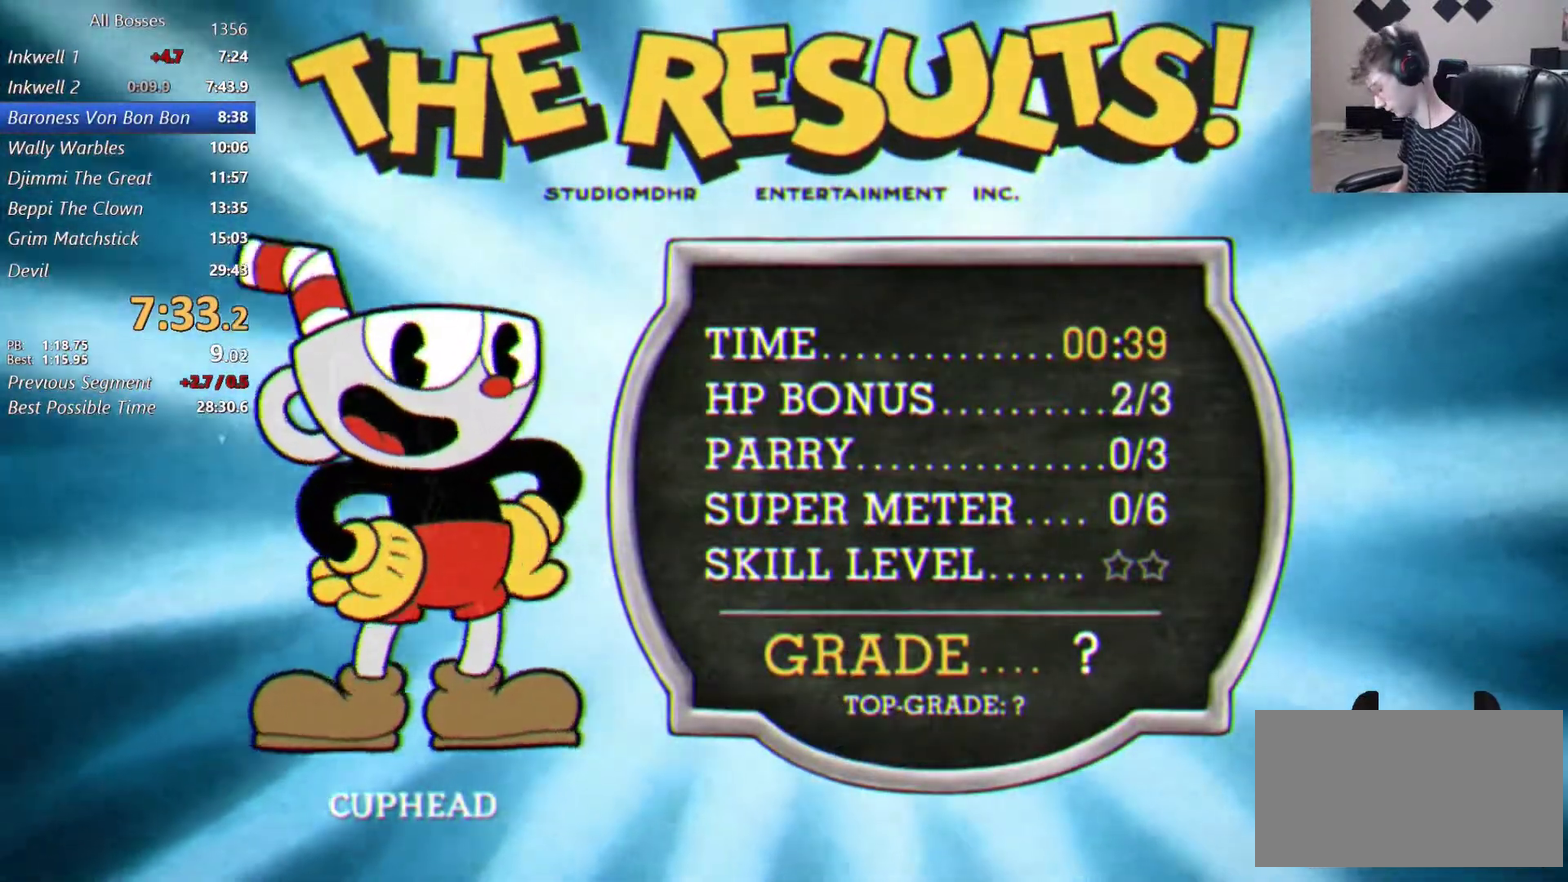
{"buttons": ["B"], "left_stick": "center", "right_stick": "center", "events": [[67, "A", "down"], [100, "B", "up"], [133, "A", "up"], [167, "B", "down"], [233, "A", "down"], [267, "B", "up"], [333, "A", "up"], [333, "B", "down"], [400, "A", "down"], [467, "A", "up"]]}
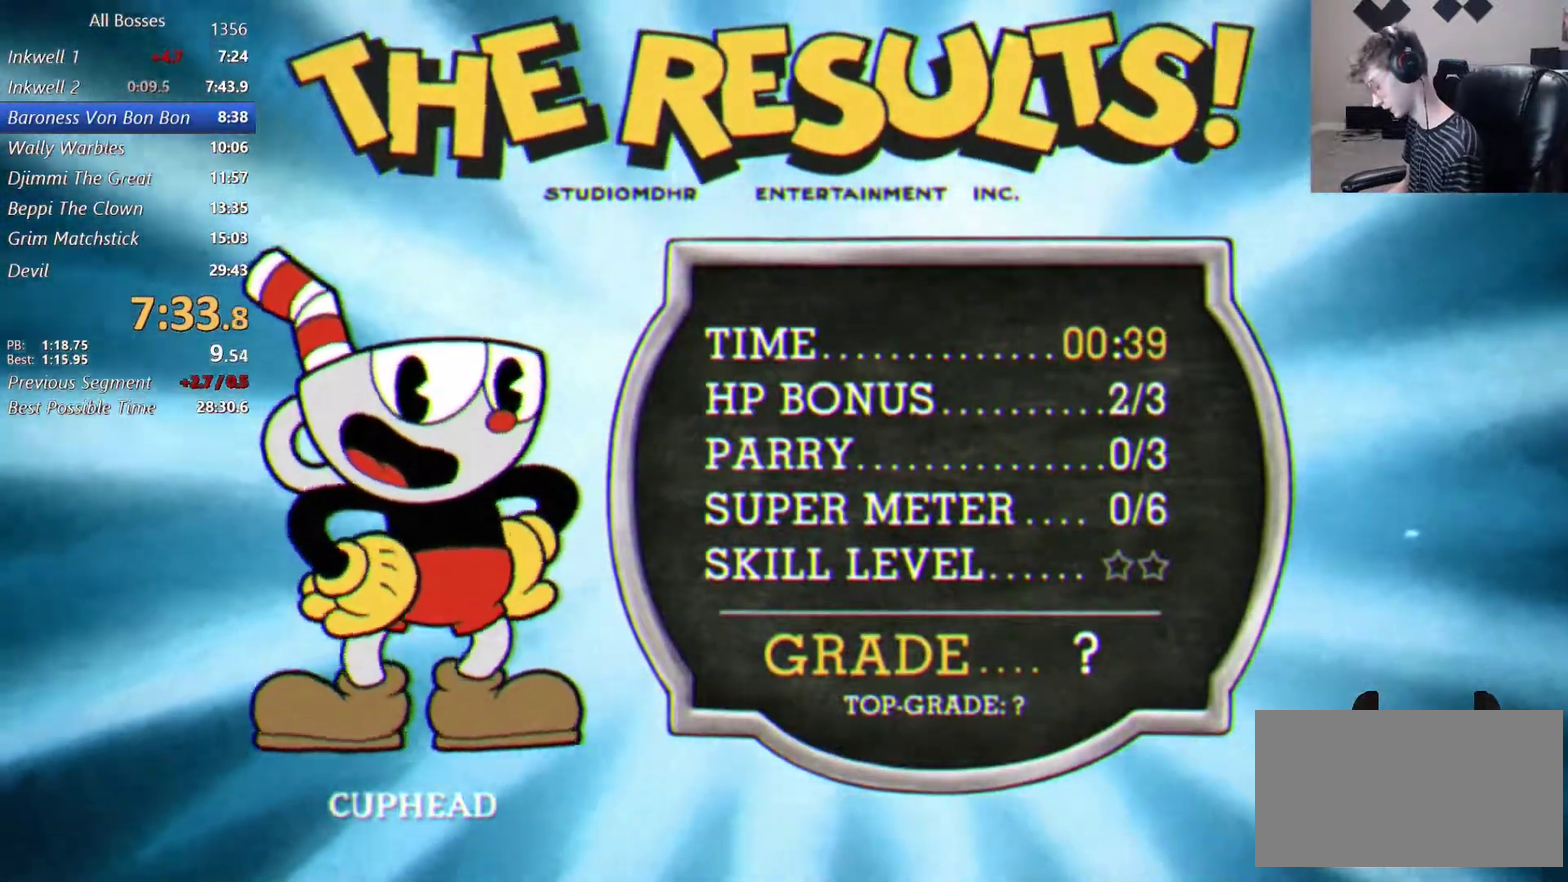
{"buttons": ["B"], "left_stick": "center", "right_stick": "center", "events": [[67, "B", "up"], [133, "B", "down"], [233, "A", "down"], [233, "B", "up"], [333, "A", "up"], [333, "B", "down"], [433, "B", "up"], [500, "B", "down"]]}
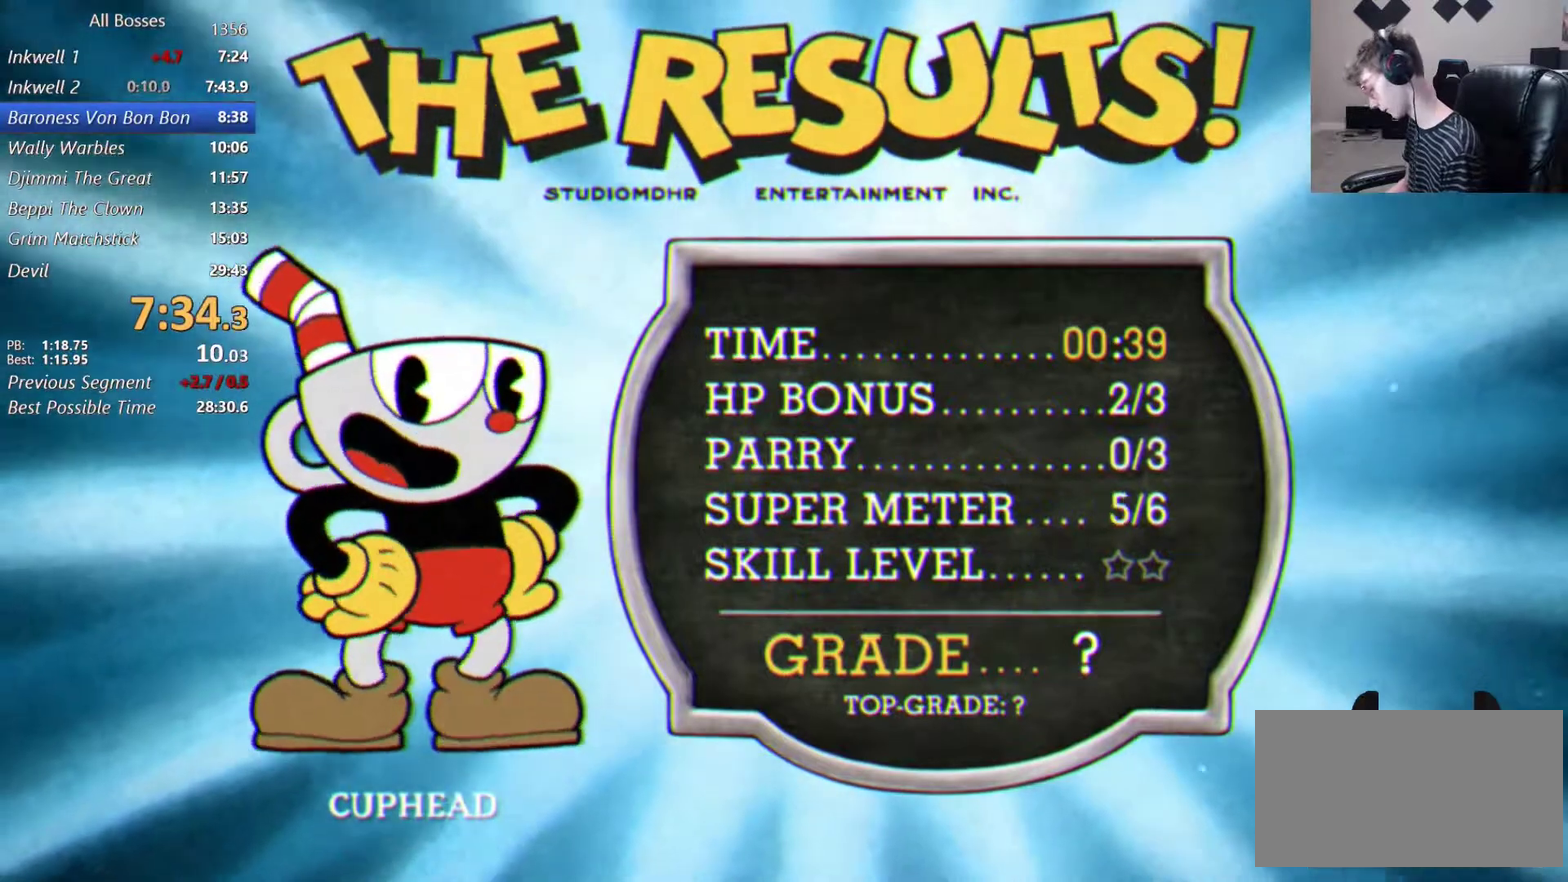
{"buttons": ["A"], "left_stick": "center", "right_stick": "center"}
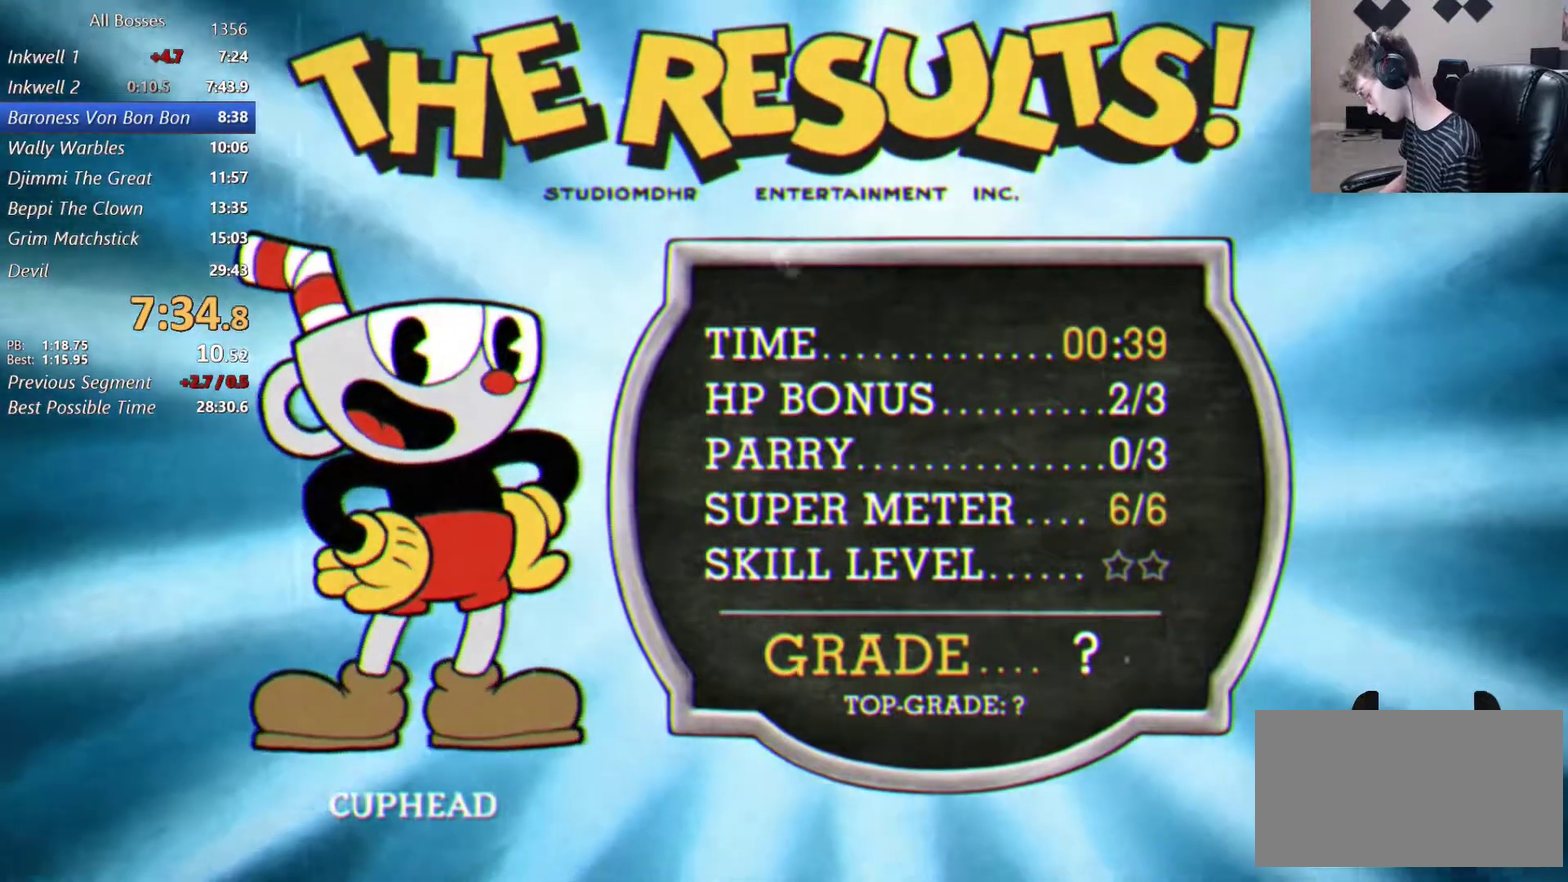
{"buttons": ["B"], "left_stick": "center", "right_stick": "center"}
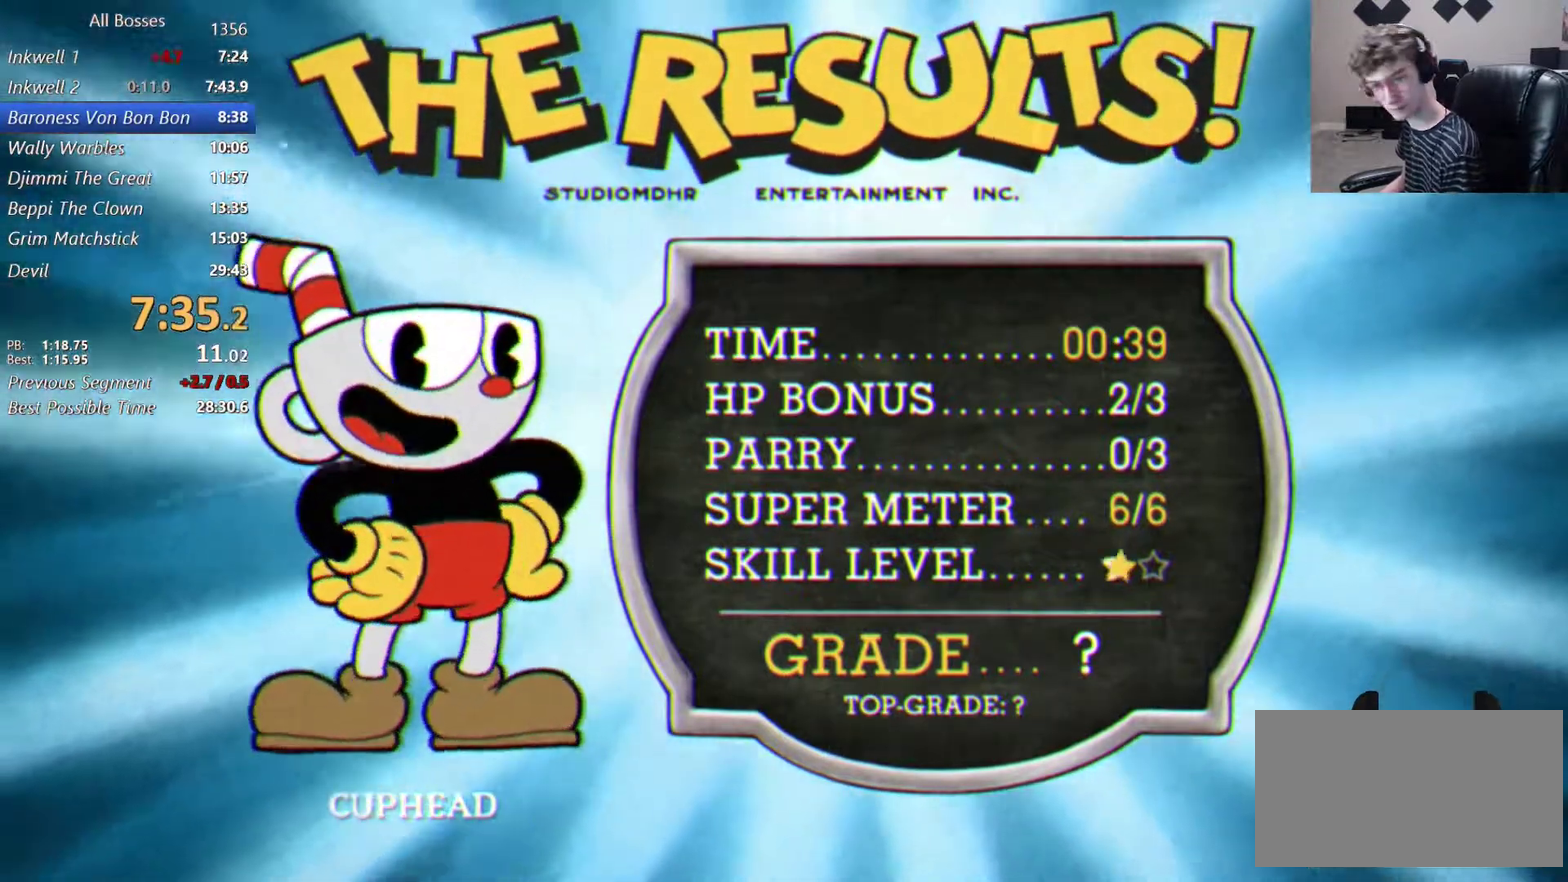
{"buttons": ["A", "B"], "left_stick": "center", "right_stick": "center", "events": [[100, "A", "down"], [100, "B", "up"], [167, "B", "down"], [200, "A", "up"], [267, "A", "down"], [267, "B", "up"], [333, "A", "up"], [367, "B", "down"], [433, "A", "down"]]}
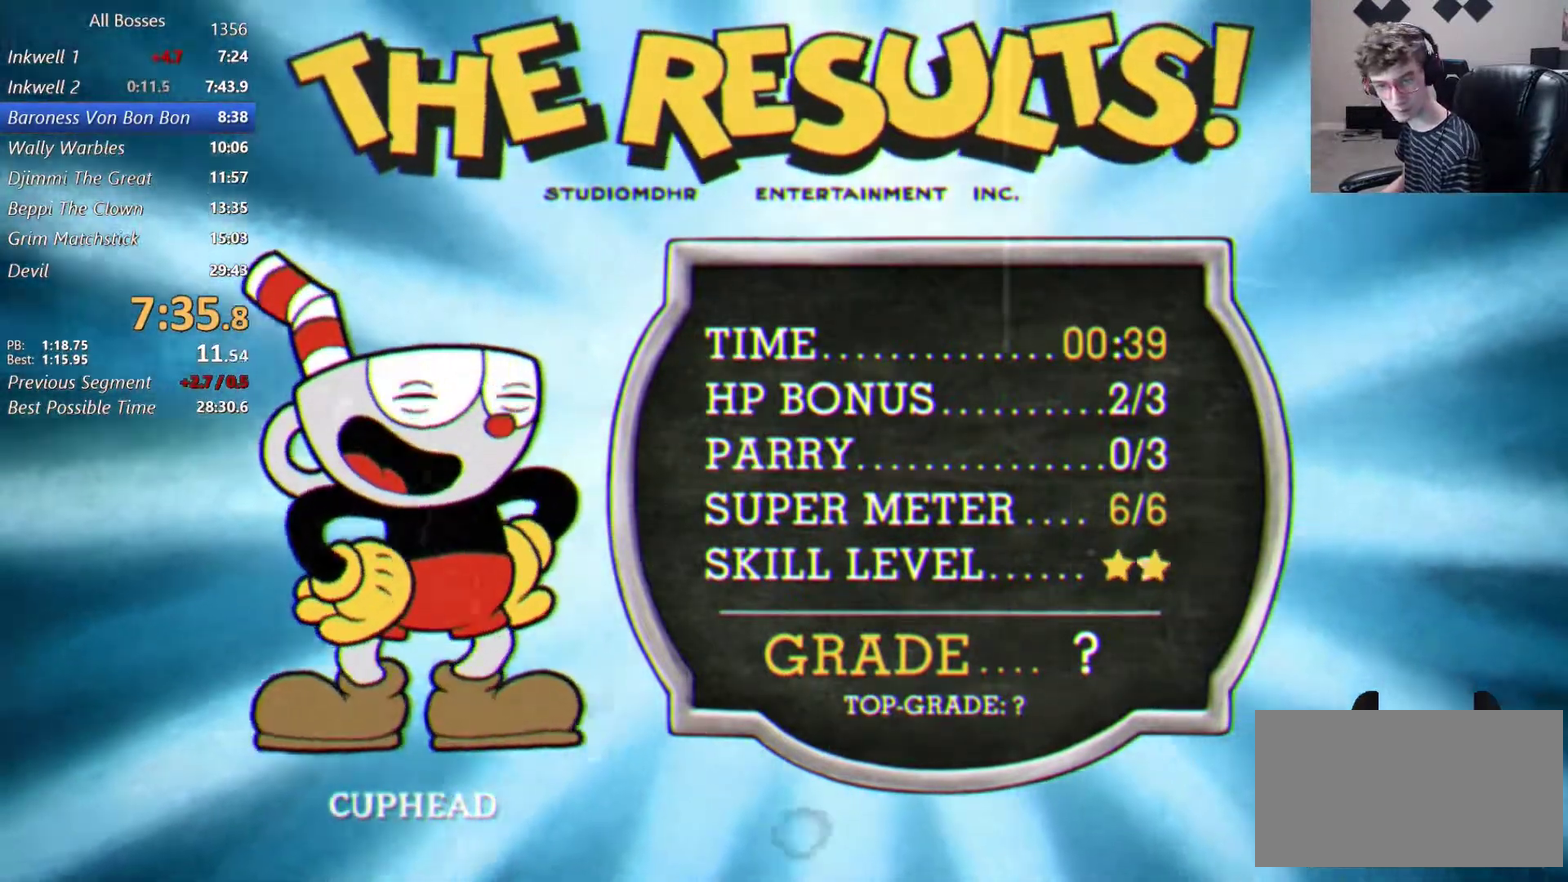
{"buttons": ["A", "B"], "left_stick": "center", "right_stick": "center", "events": [[33, "A", "up"], [100, "B", "up"], [133, "A", "down"], [200, "B", "down"], [233, "A", "up"], [333, "A", "down"], [367, "B", "up"], [400, "A", "up"], [433, "B", "down"], [500, "A", "down"]]}
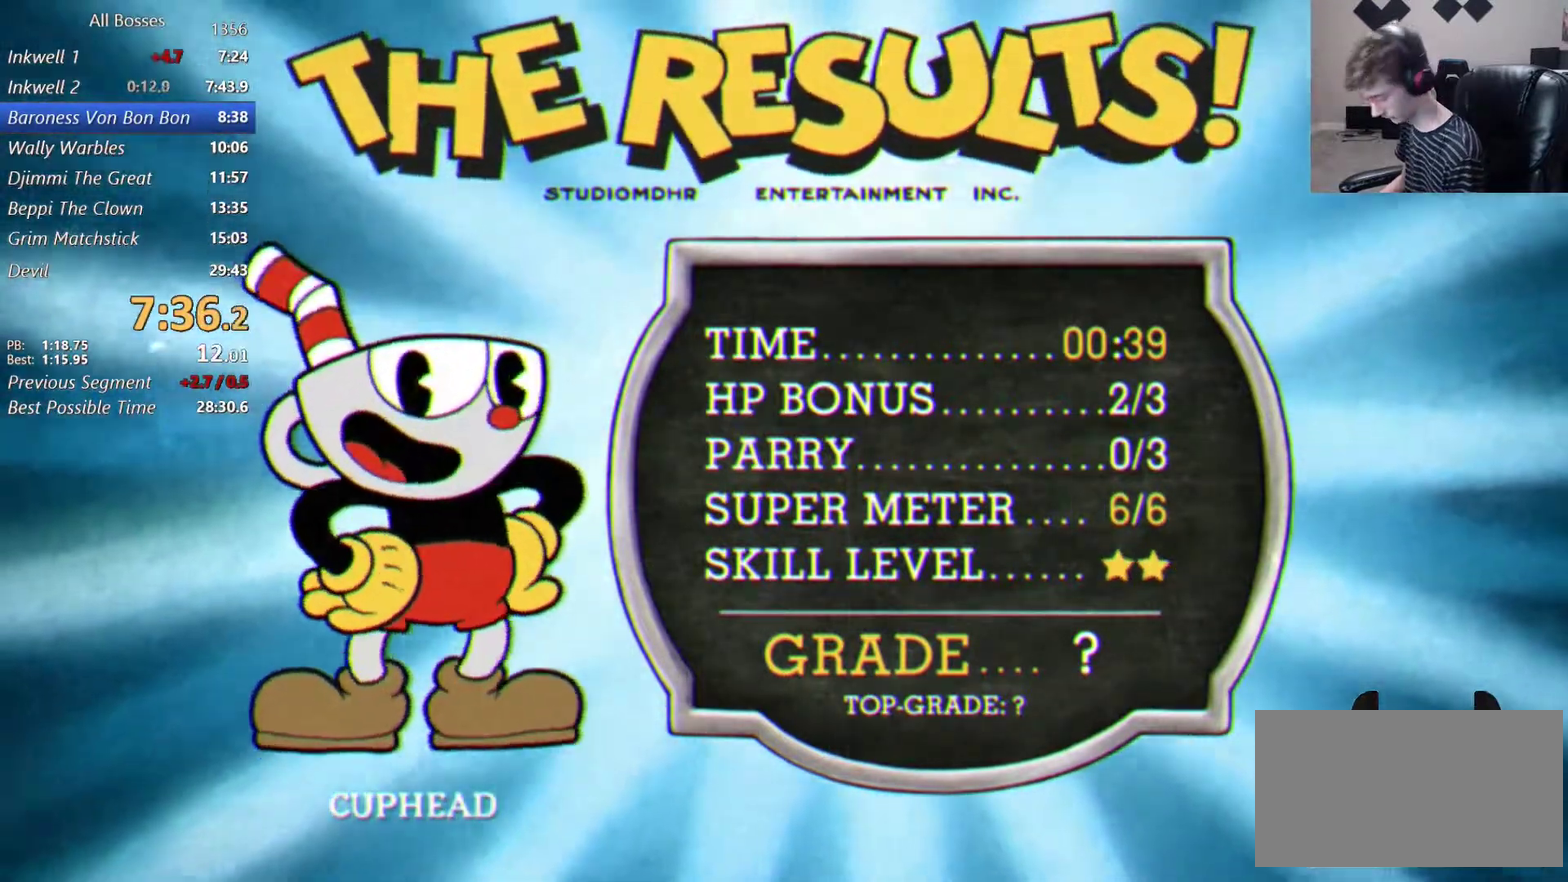
{"buttons": ["B"], "left_stick": "center", "right_stick": "center", "events": [[33, "B", "up"], [100, "A", "up"], [100, "B", "down"], [200, "A", "down"], [233, "B", "up"], [267, "A", "up"], [300, "B", "down"], [400, "A", "down"], [400, "B", "up"], [467, "A", "up"], [500, "B", "down"]]}
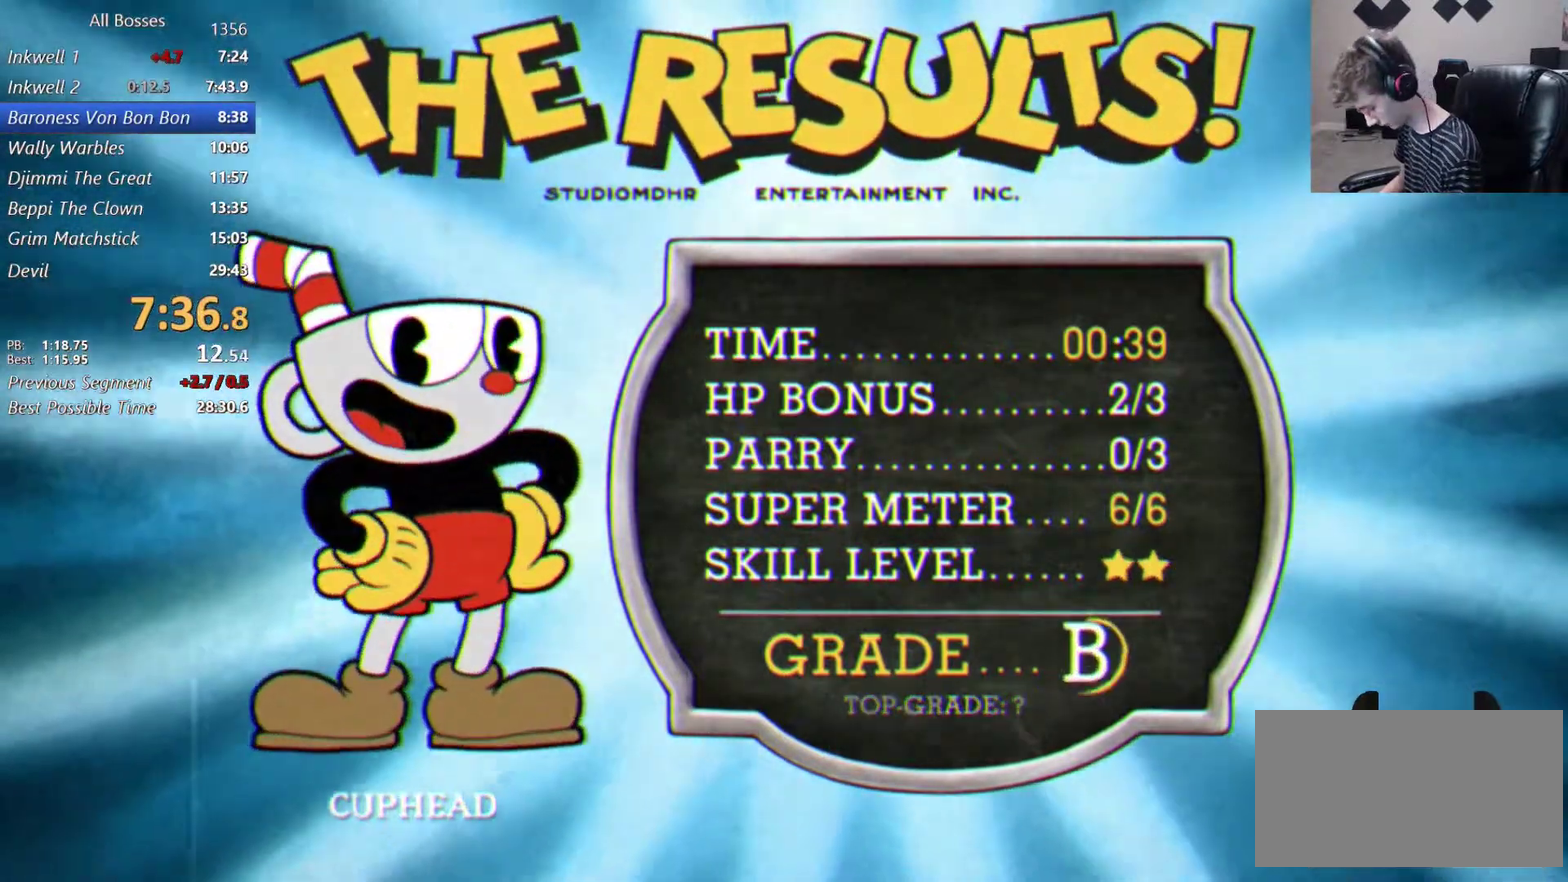
{"buttons": ["A"], "left_stick": "center", "right_stick": "center", "events": [[67, "A", "down"], [67, "B", "up"], [167, "A", "up"], [167, "B", "down"], [267, "A", "down"], [267, "B", "up"], [333, "A", "up"], [367, "B", "down"], [467, "A", "down"], [467, "B", "up"]]}
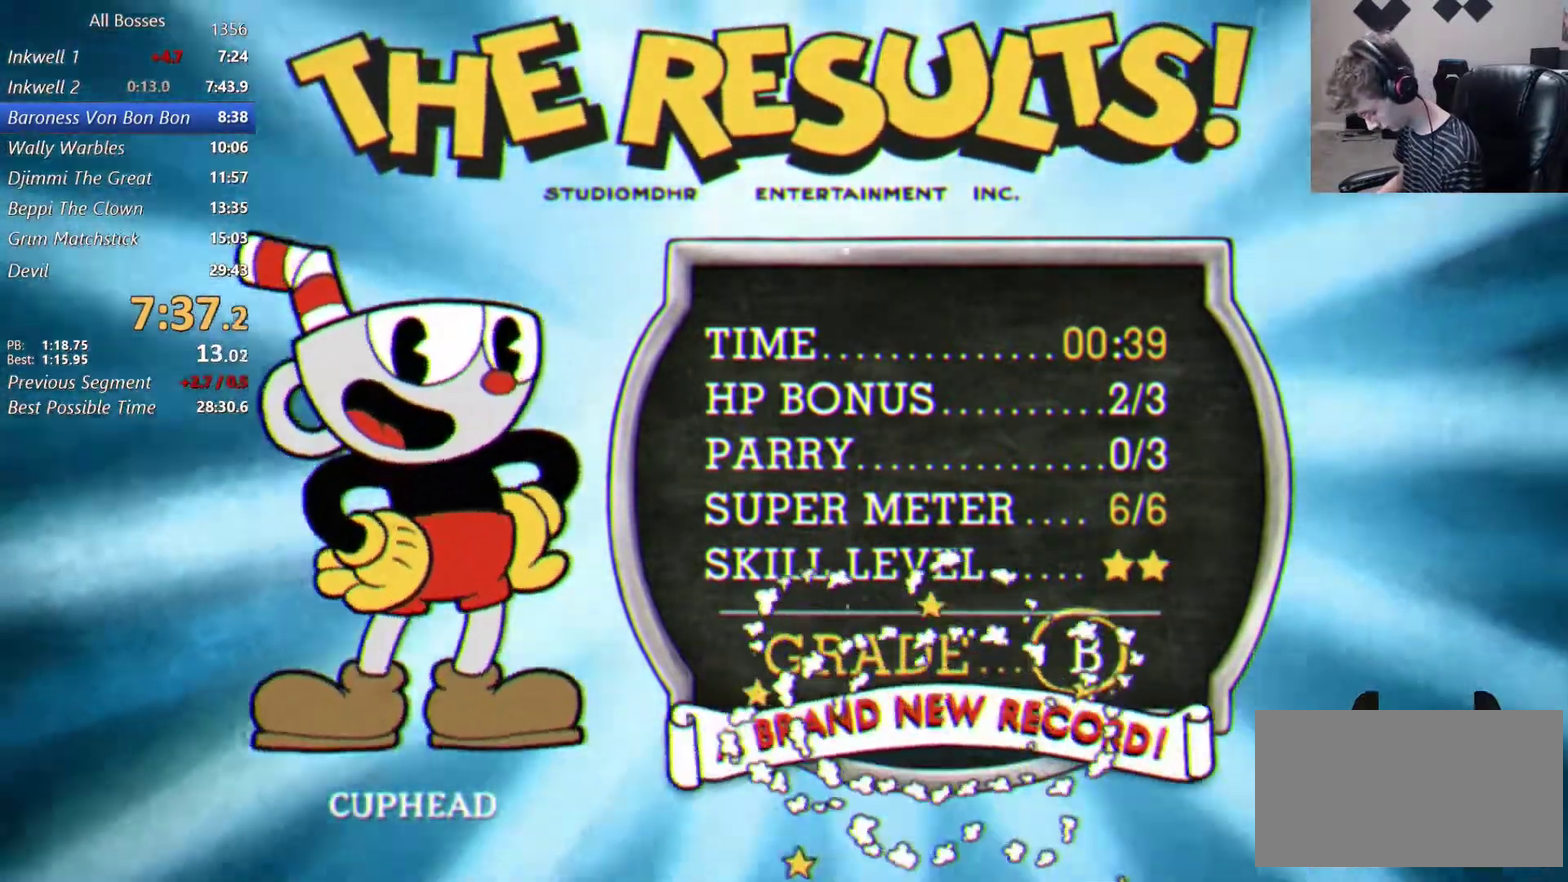
{"buttons": ["B"], "left_stick": "center", "right_stick": "center", "events": [[33, "A", "up"], [67, "B", "down"], [167, "A", "down"], [167, "B", "up"], [233, "A", "up"], [267, "B", "down"], [367, "A", "down"], [367, "B", "up"], [433, "A", "up"], [467, "B", "down"]]}
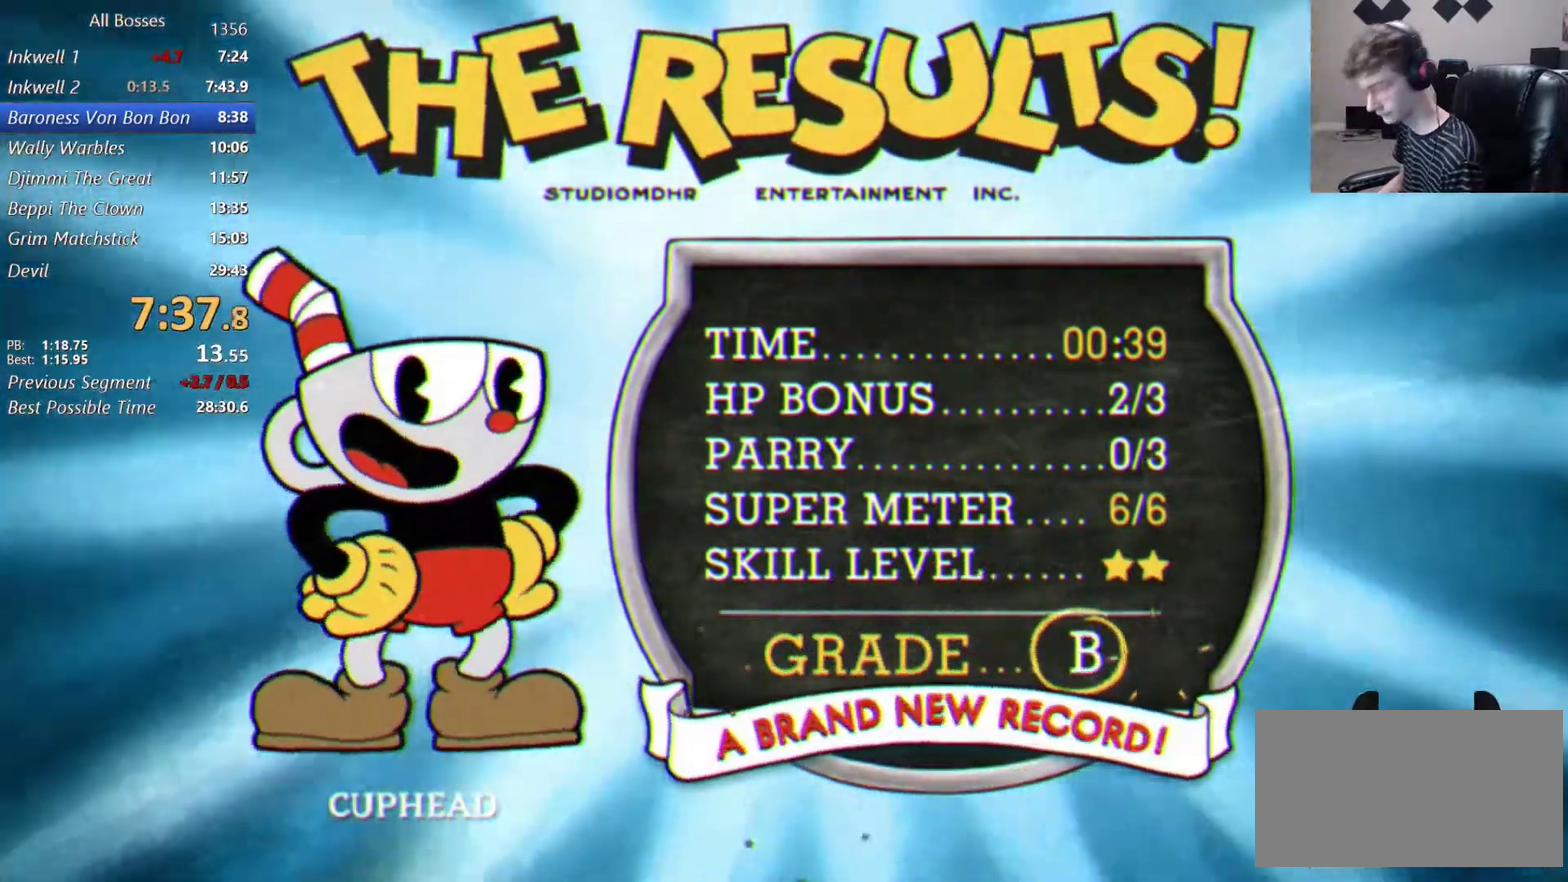
{"buttons": ["B"], "left_stick": "center", "right_stick": "center", "events": [[33, "A", "down"], [67, "B", "up"], [100, "A", "up"], [133, "B", "down"], [233, "B", "up"], [300, "B", "down"], [367, "A", "down"], [367, "B", "up"], [467, "A", "up"], [467, "B", "down"]]}
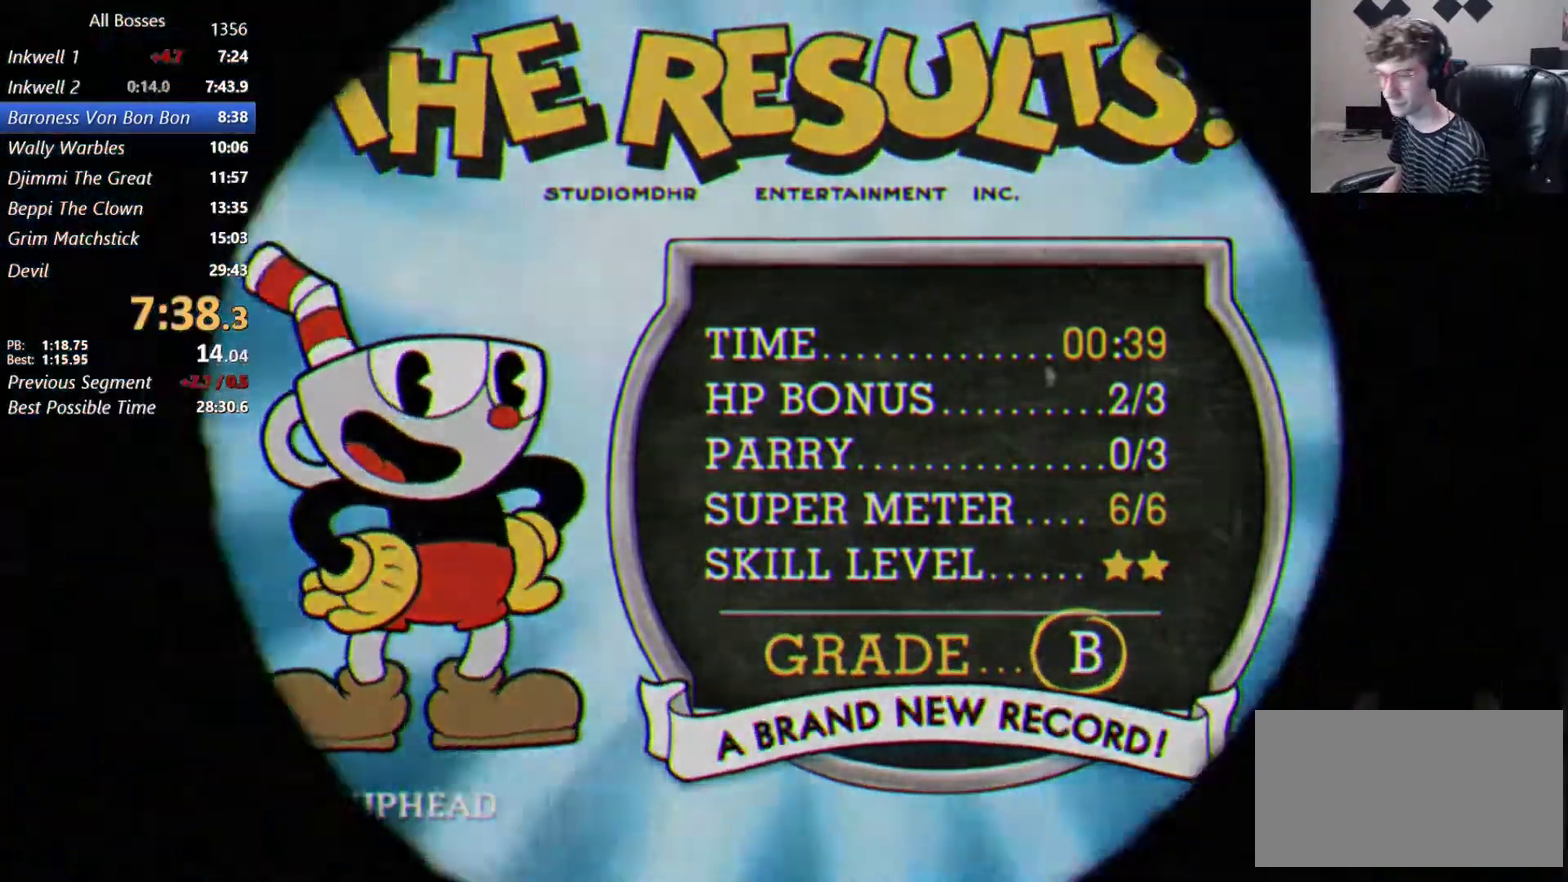
{"buttons": [], "left_stick": "center", "right_stick": "center", "events": [[33, "A", "down"], [33, "B", "up"], [100, "A", "up"]]}